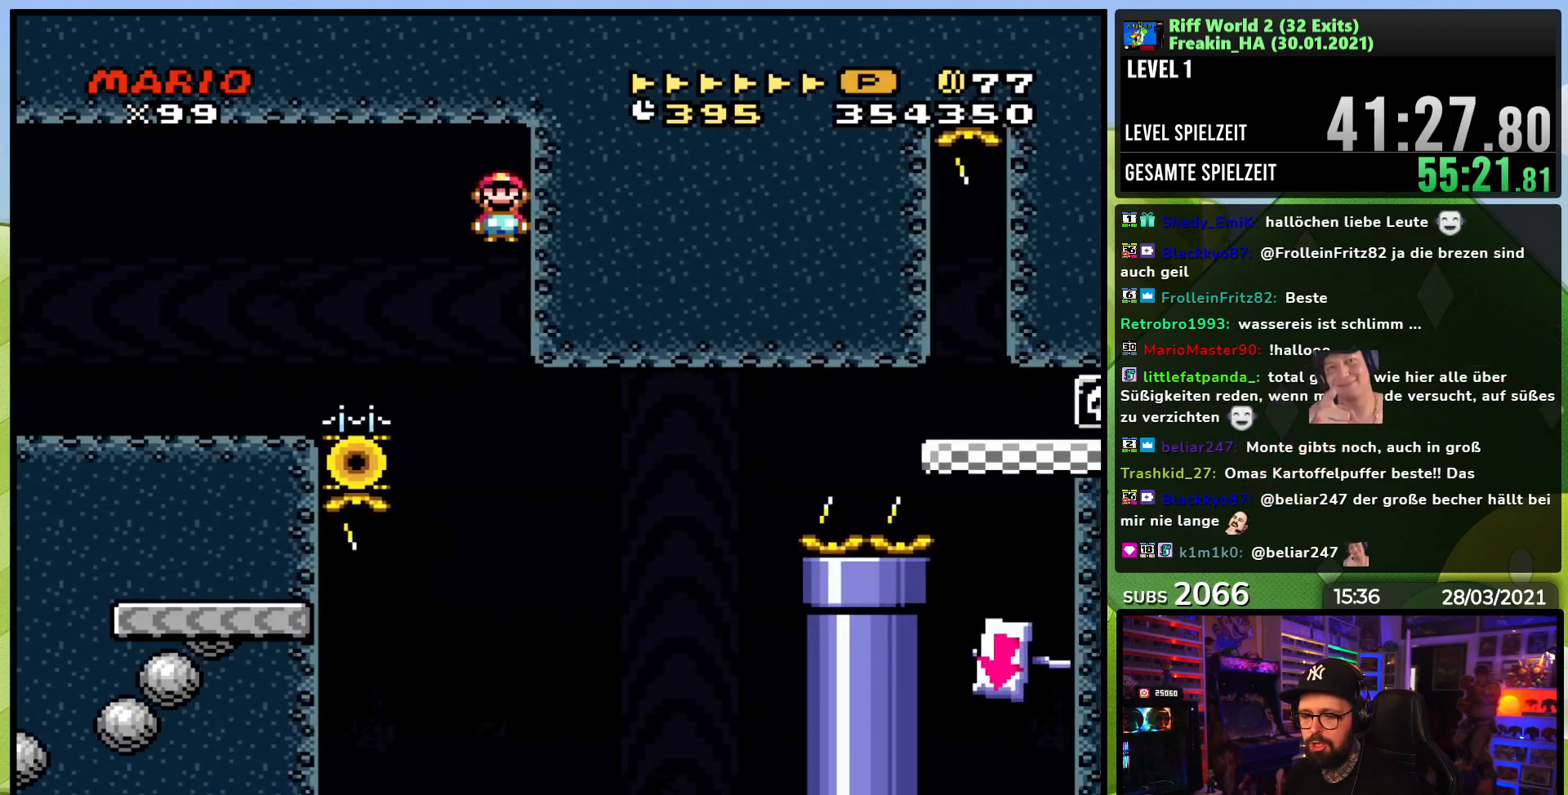
Gameplay with a controller (Nintendo layout); each line is a JSON object with the inputs held at the frame after it. "events" lists button and stick changes between this image and that frame as [ms after this image, input, new state], when the widget could be followed in between. Not read: L3 R1 R3.
{"buttons": ["A", "X", "DPAD_LEFT"], "events": [[467, "DPAD_LEFT", "down"]]}
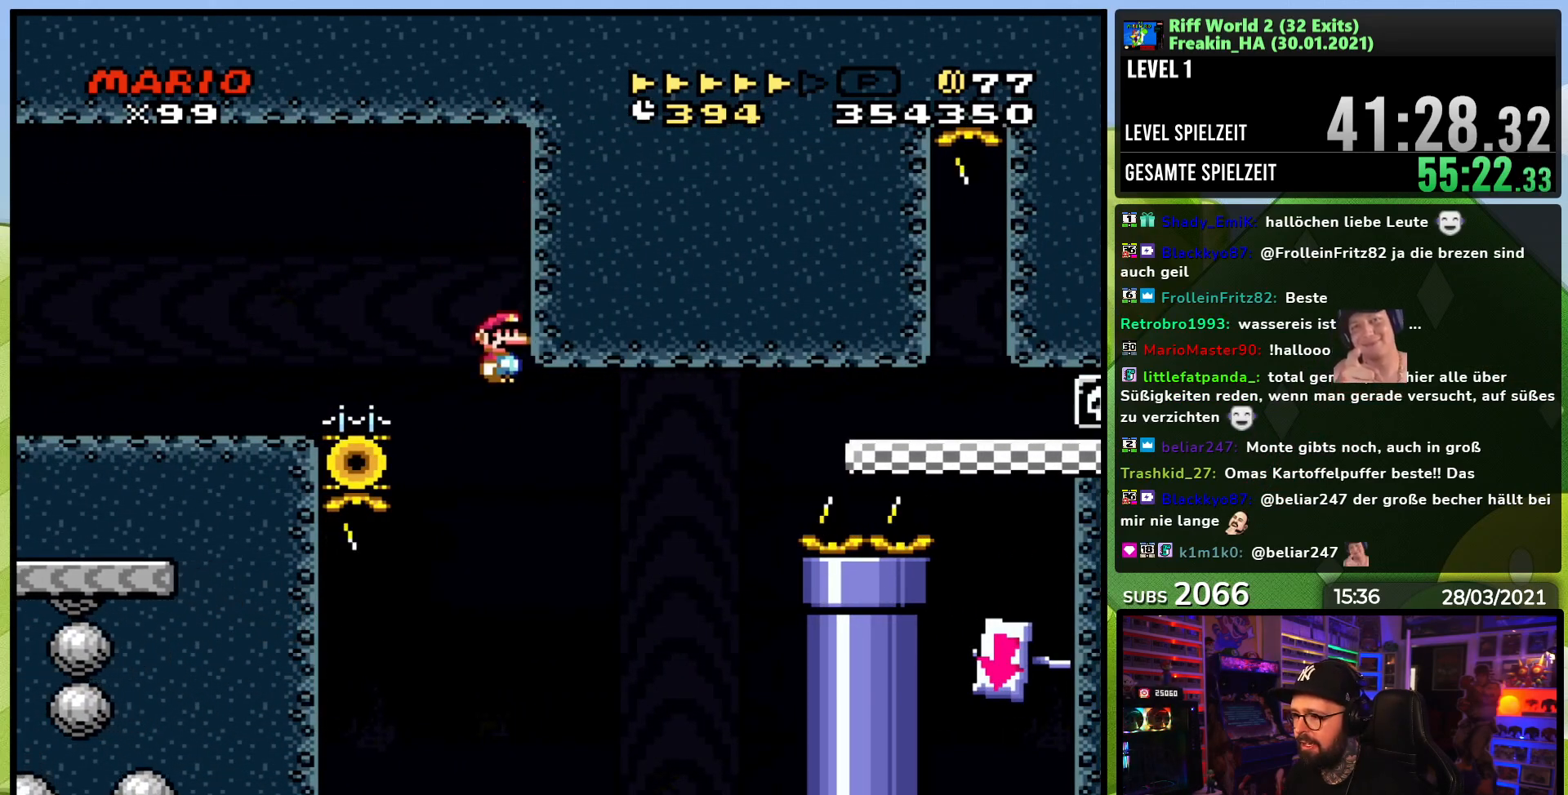
{"buttons": ["X", "DPAD_RIGHT"], "events": [[400, "A", "up"], [400, "DPAD_LEFT", "up"], [417, "DPAD_RIGHT", "down"]]}
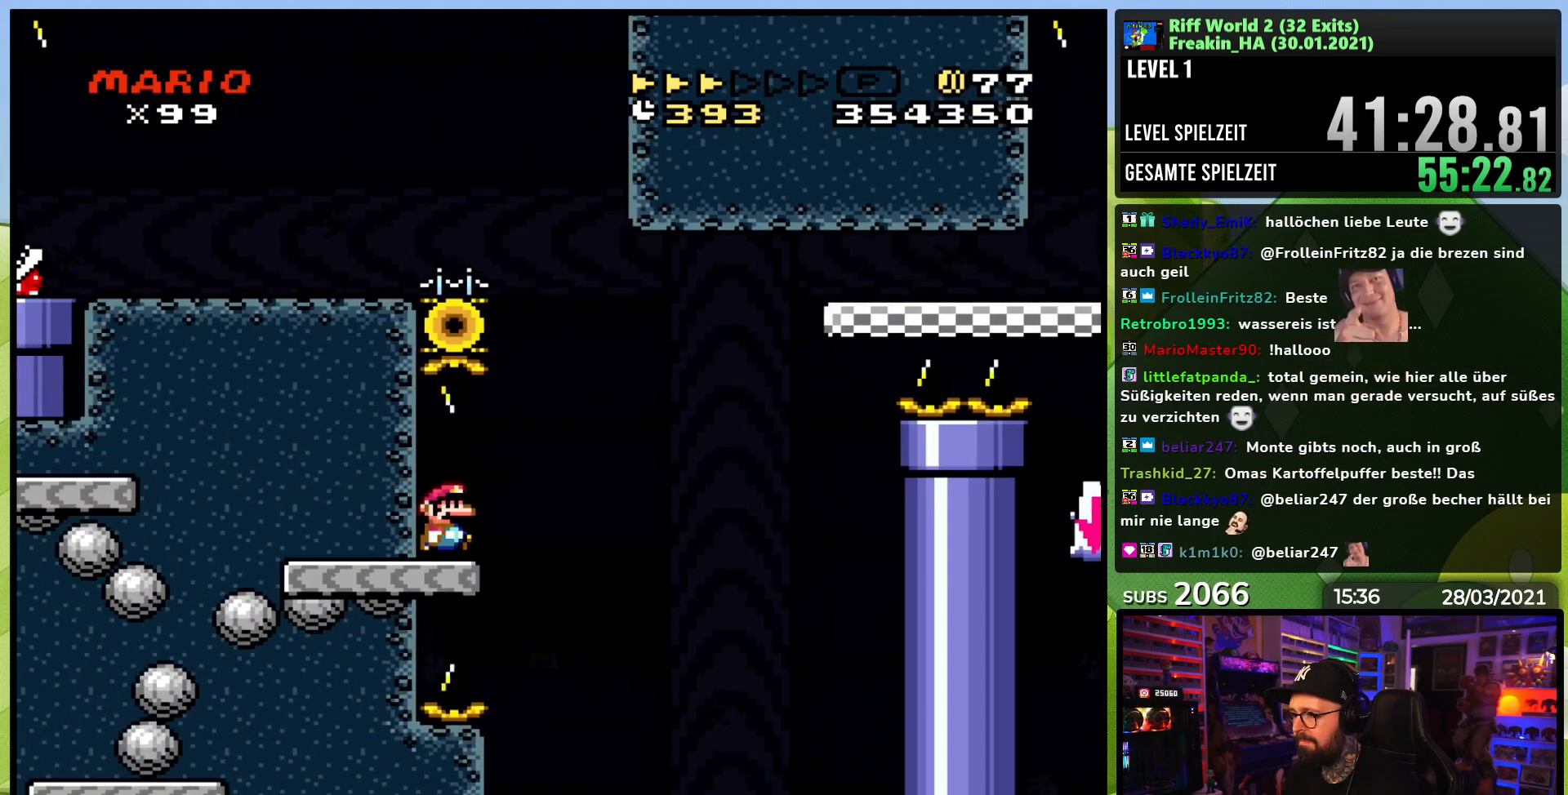
{"buttons": ["A", "X", "DPAD_RIGHT"], "events": [[183, "A", "down"]]}
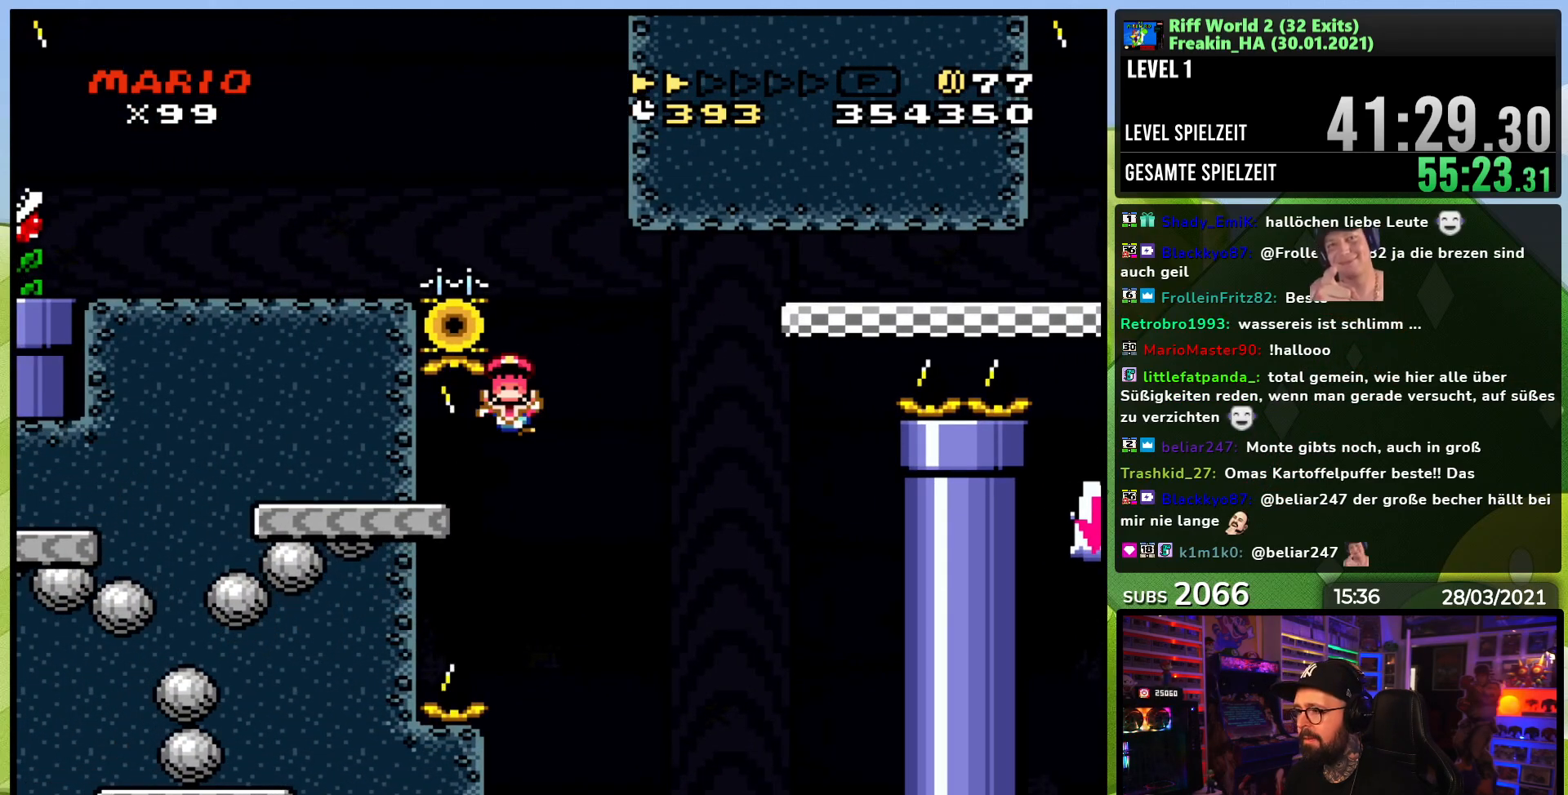
{"buttons": [], "events": [[17, "A", "up"], [83, "A", "down"], [117, "DPAD_RIGHT", "up"], [200, "A", "up"], [233, "A", "down"], [233, "X", "up"], [250, "A", "up"], [250, "X", "down"], [317, "X", "up"]]}
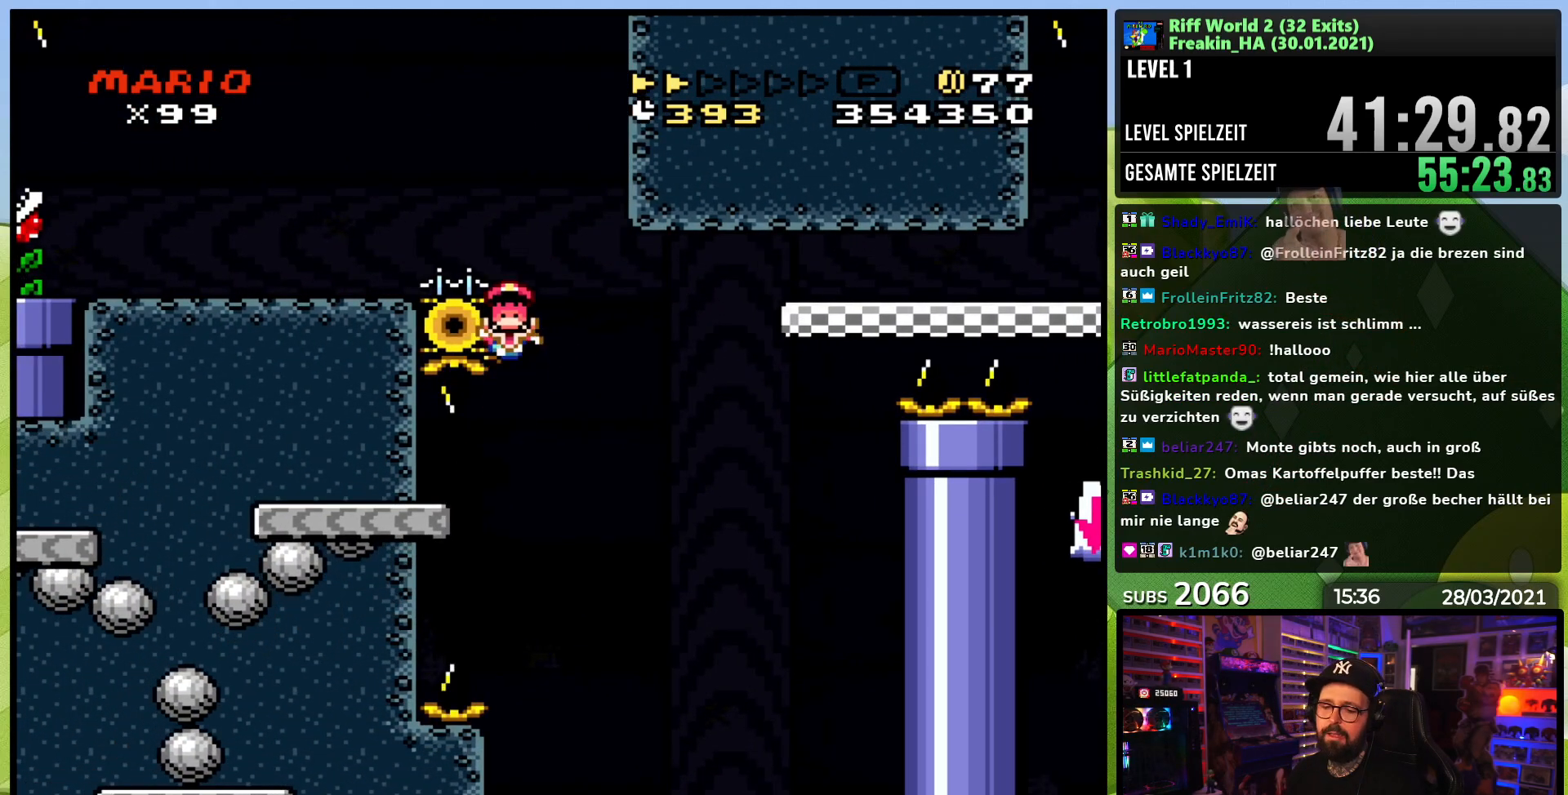
{"buttons": [], "events": []}
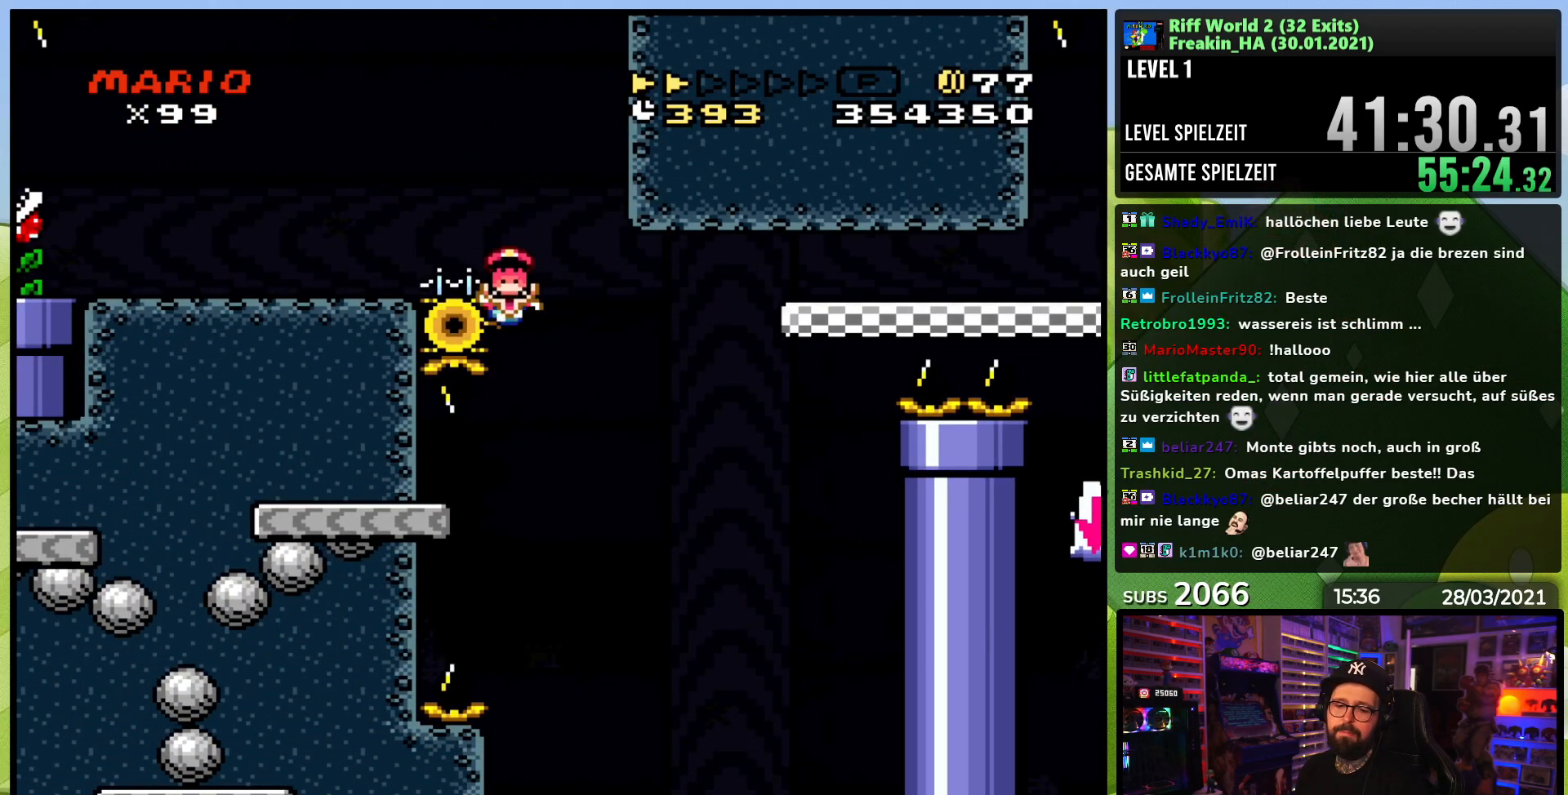
{"buttons": ["B"], "events": [[317, "A", "down"], [417, "A", "up"], [467, "B", "down"]]}
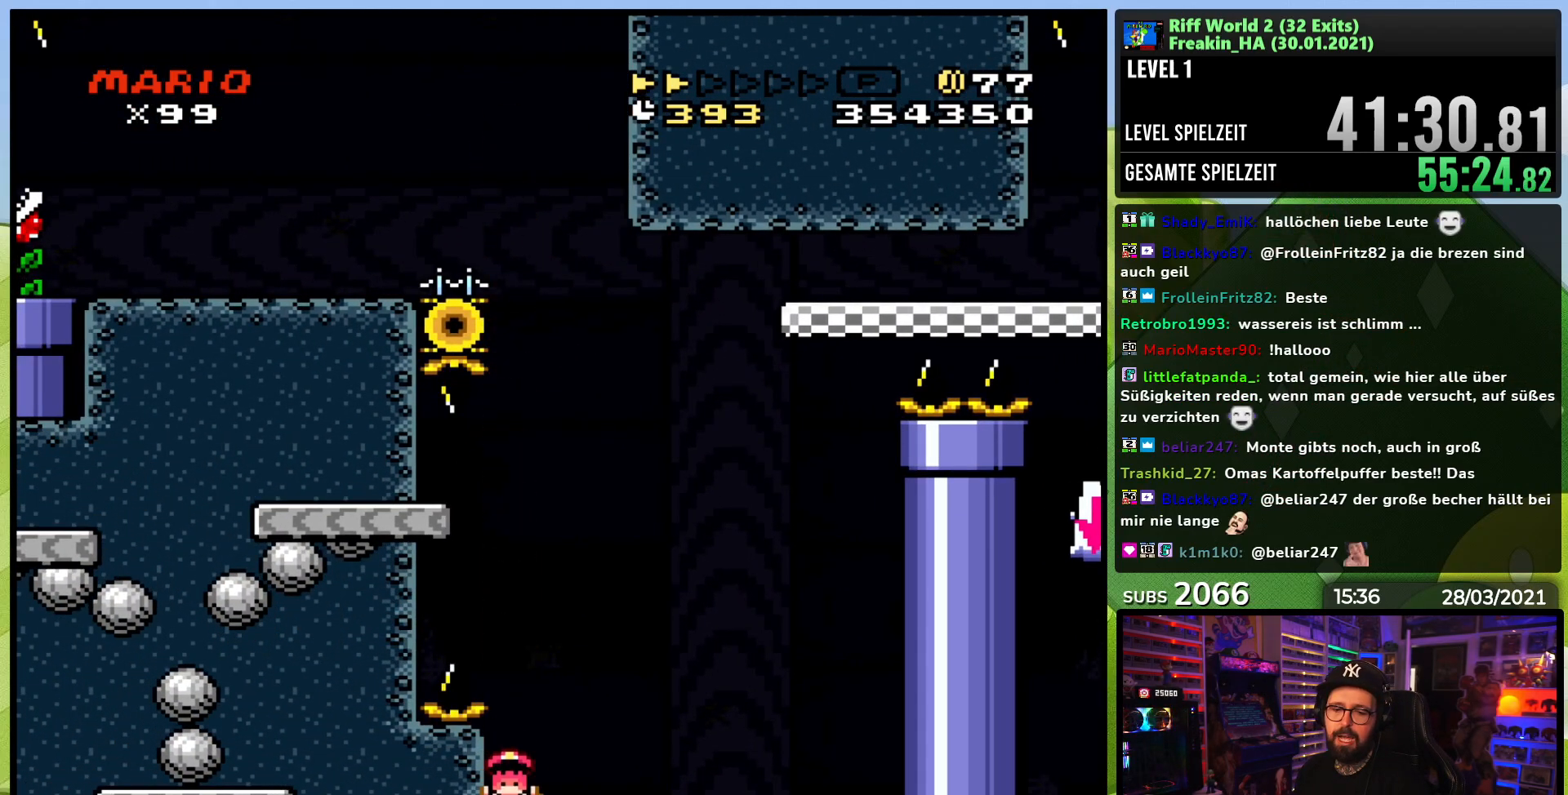
{"buttons": ["B"], "events": [[50, "A", "down"], [67, "B", "up"], [150, "A", "up"], [150, "B", "down"], [250, "A", "down"], [250, "B", "up"], [317, "A", "up"], [333, "B", "down"], [400, "B", "up"], [417, "A", "down"], [467, "A", "up"], [483, "B", "down"]]}
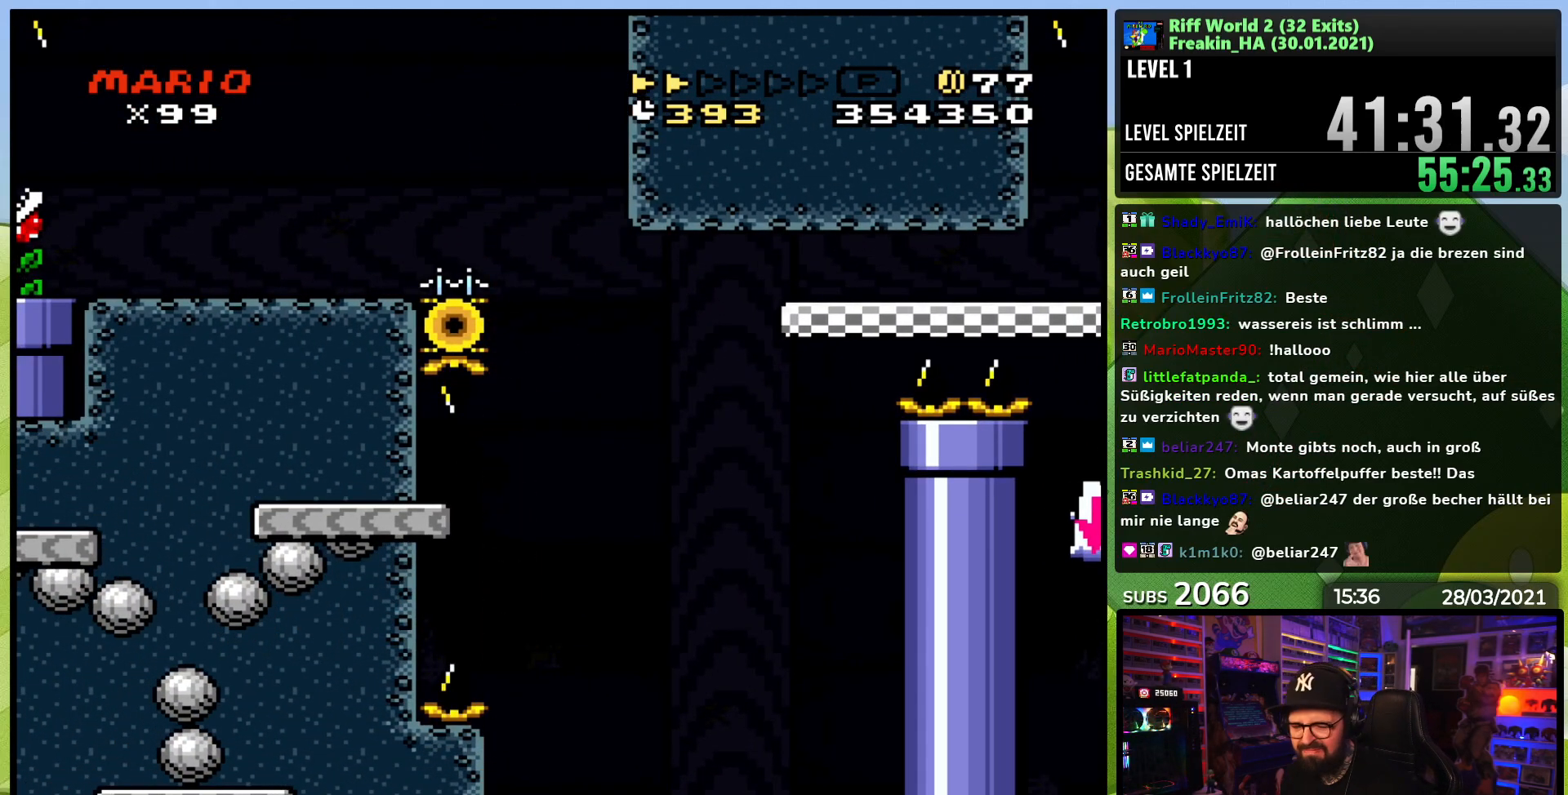
{"buttons": ["B"], "events": [[67, "B", "up"], [83, "A", "down"], [150, "A", "up"], [150, "B", "down"], [233, "A", "down"], [233, "B", "up"], [300, "A", "up"], [317, "B", "down"], [400, "A", "down"], [400, "B", "up"], [467, "A", "up"], [483, "B", "down"]]}
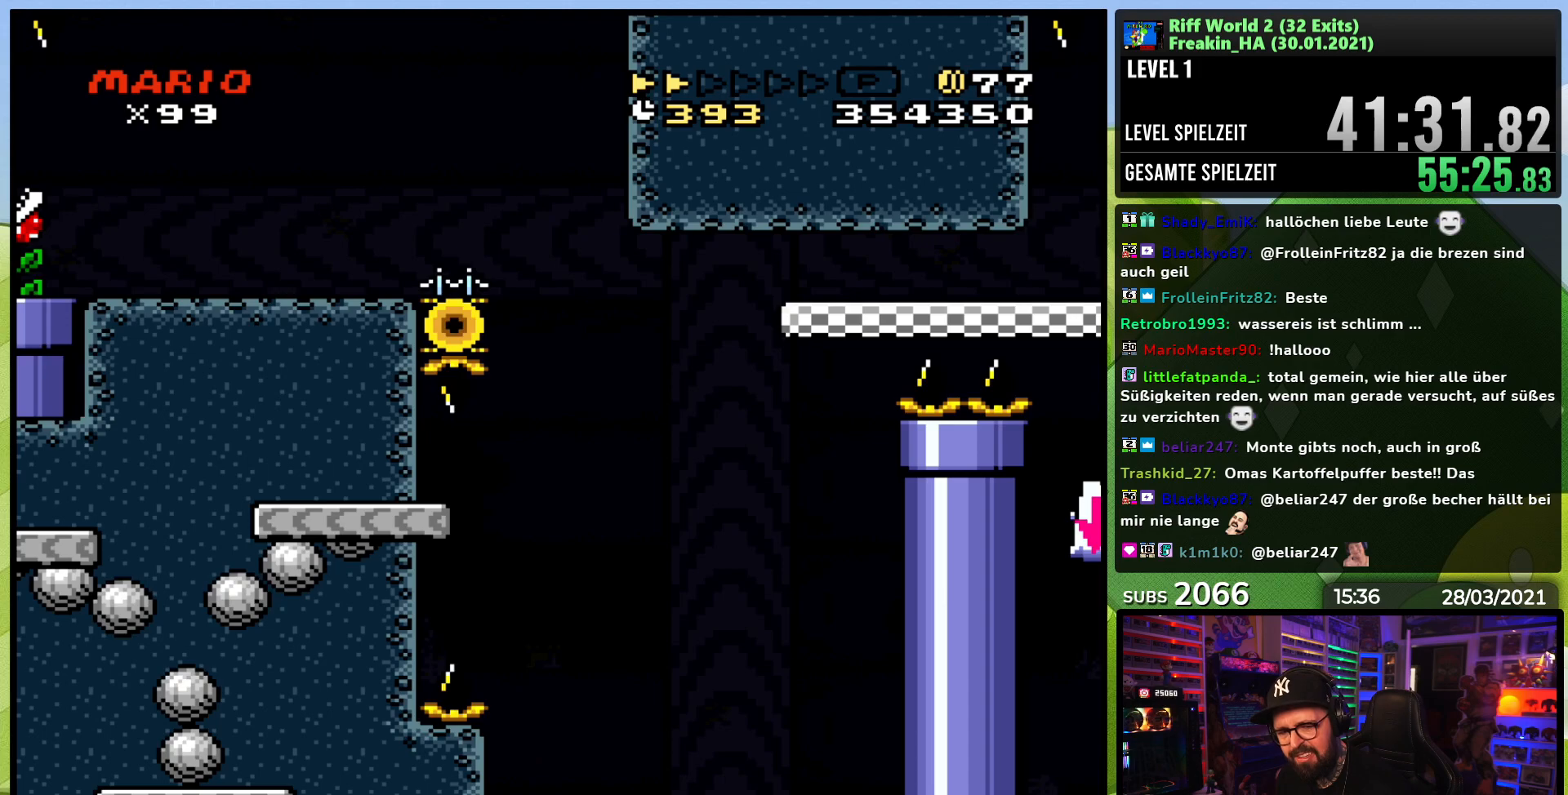
{"buttons": [], "events": [[17, "B", "up"], [50, "A", "down"], [117, "A", "up"], [133, "B", "down"], [183, "B", "up"], [200, "A", "down"], [283, "A", "up"], [283, "B", "down"], [350, "B", "up"], [367, "A", "down"], [450, "A", "up"], [450, "B", "down"], [483, "B", "up"]]}
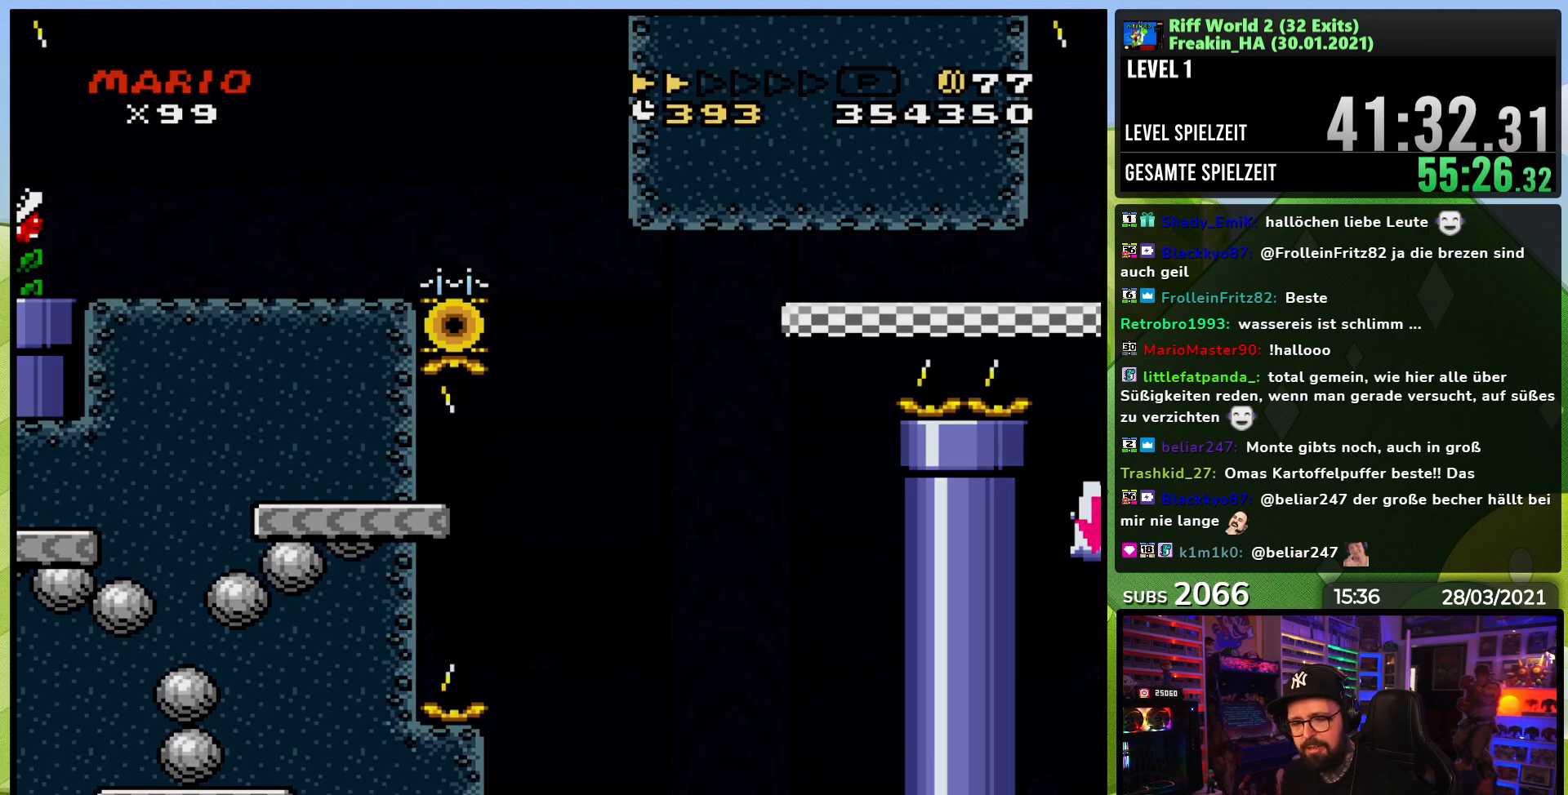
{"buttons": [], "events": [[33, "A", "down"], [83, "A", "up"], [100, "B", "down"], [150, "B", "up"], [183, "A", "down"], [233, "A", "up"], [233, "B", "down"], [300, "B", "up"], [350, "A", "down"], [400, "A", "up"], [400, "B", "down"], [450, "B", "up"]]}
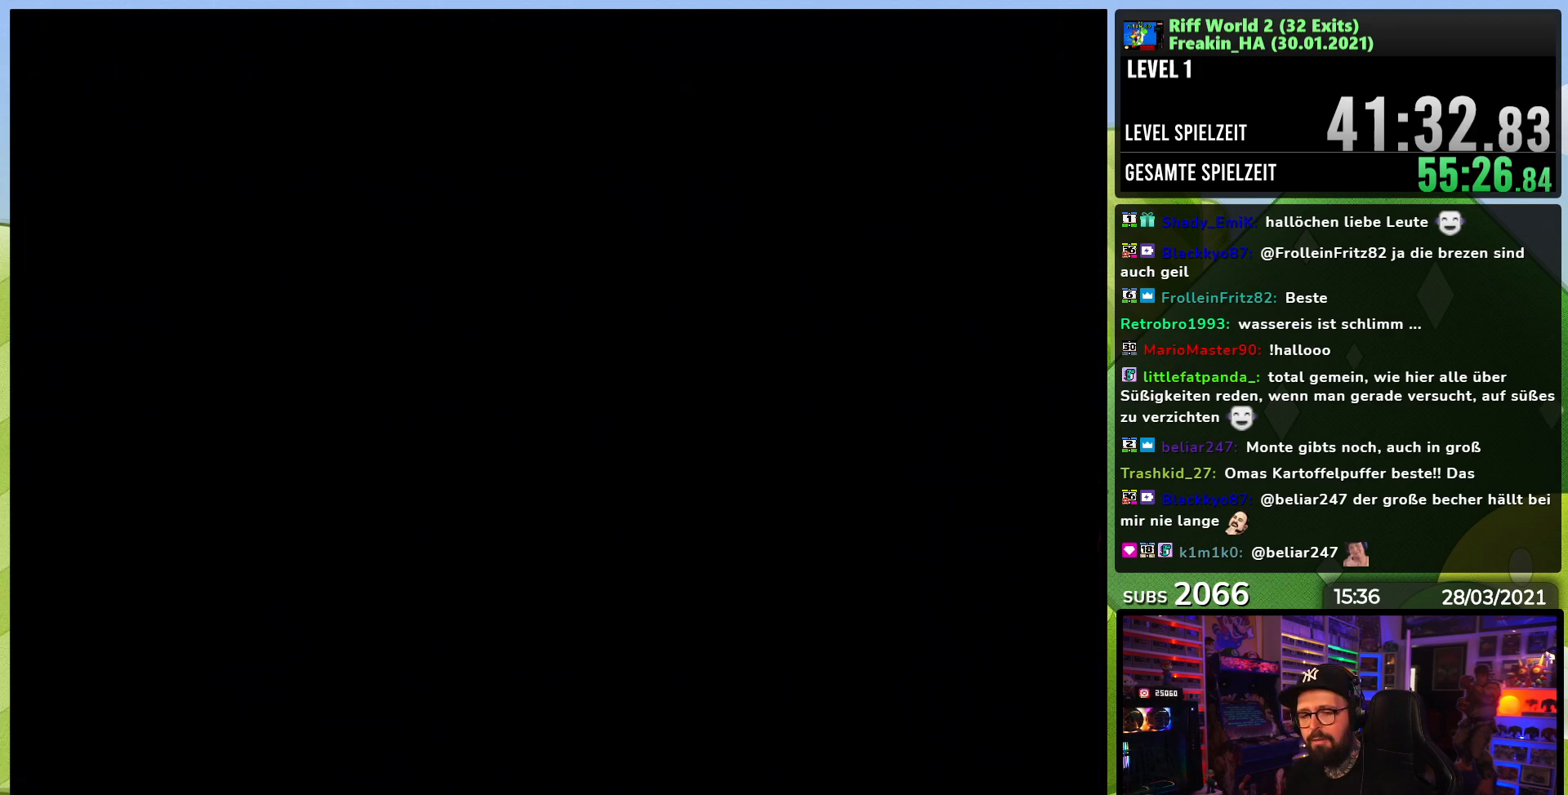
{"buttons": ["A"], "events": [[50, "A", "down"], [67, "A", "up"], [167, "A", "down"], [183, "B", "down"], [217, "A", "up"], [233, "B", "up"], [350, "A", "down"], [367, "A", "up"], [367, "B", "down"], [450, "B", "up"], [483, "A", "down"]]}
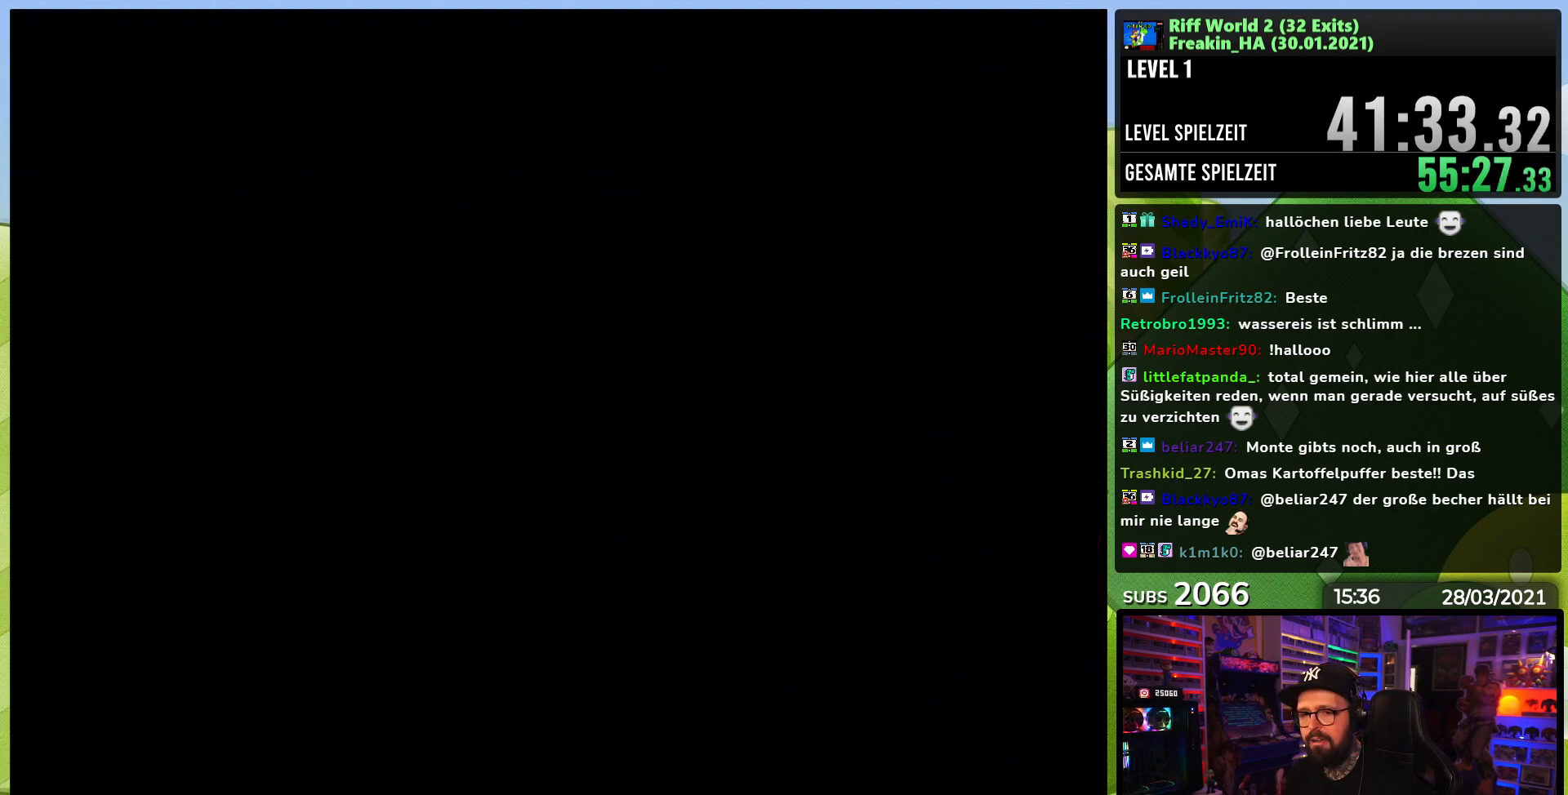
{"buttons": [], "events": [[83, "A", "up"], [83, "B", "down"], [117, "B", "up"], [183, "A", "down"], [267, "A", "up"]]}
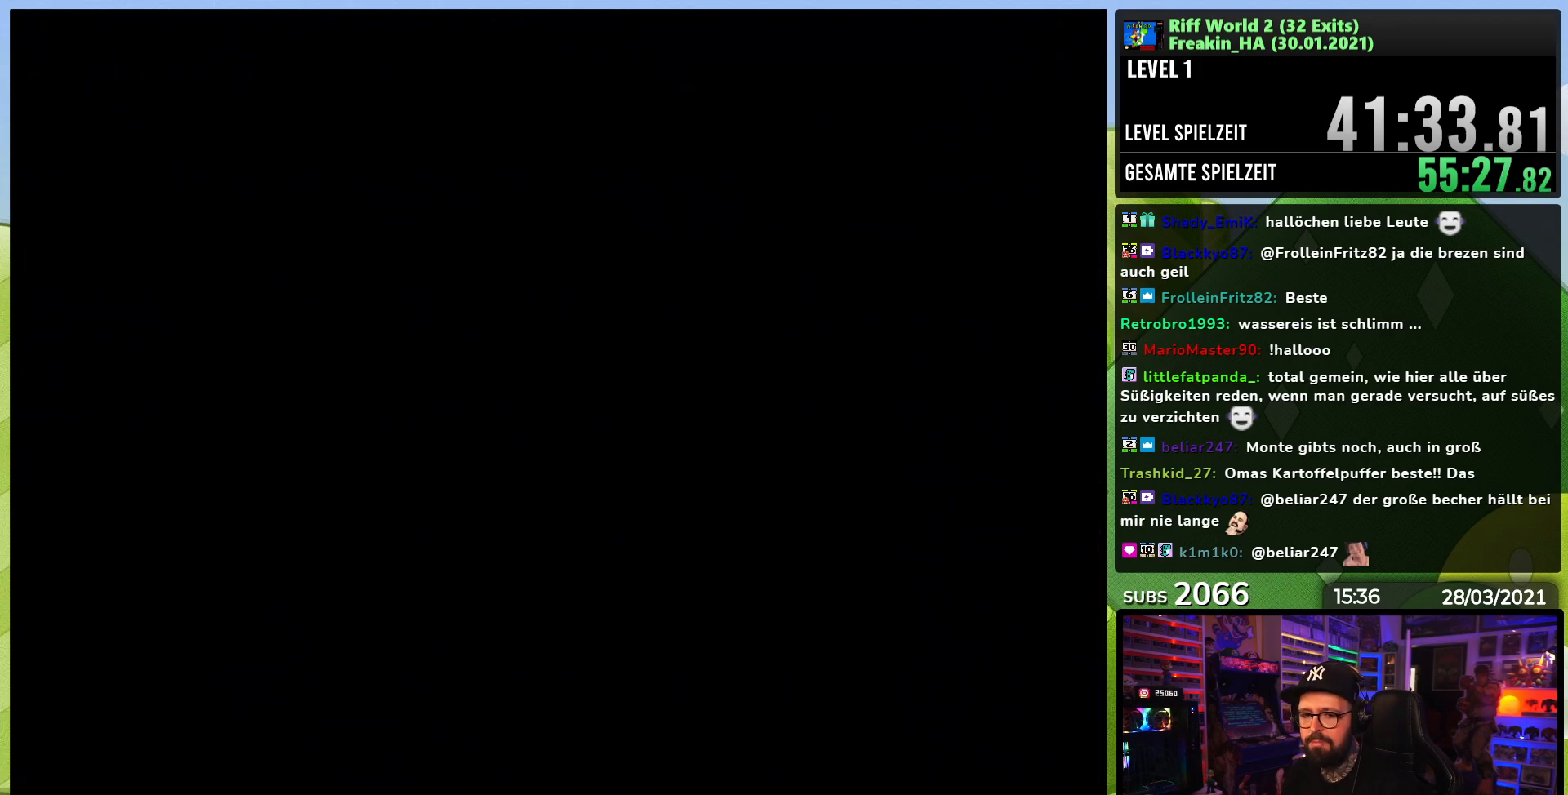
{"buttons": ["A"], "events": [[300, "A", "down"], [367, "A", "up"], [467, "A", "down"]]}
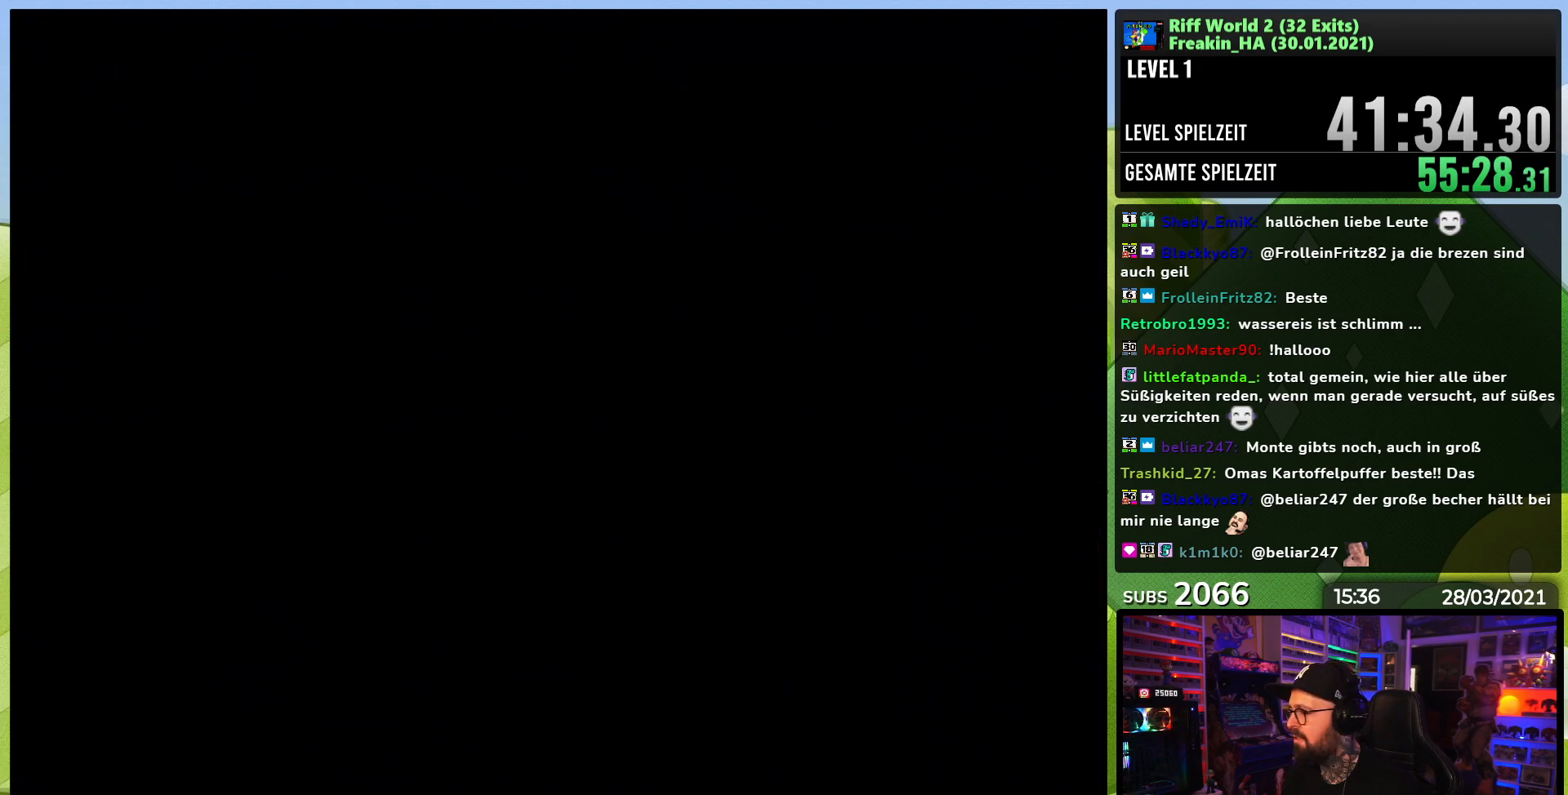
{"buttons": ["A"], "events": [[33, "A", "up"], [117, "A", "down"], [200, "A", "up"], [300, "A", "down"], [367, "A", "up"], [483, "A", "down"]]}
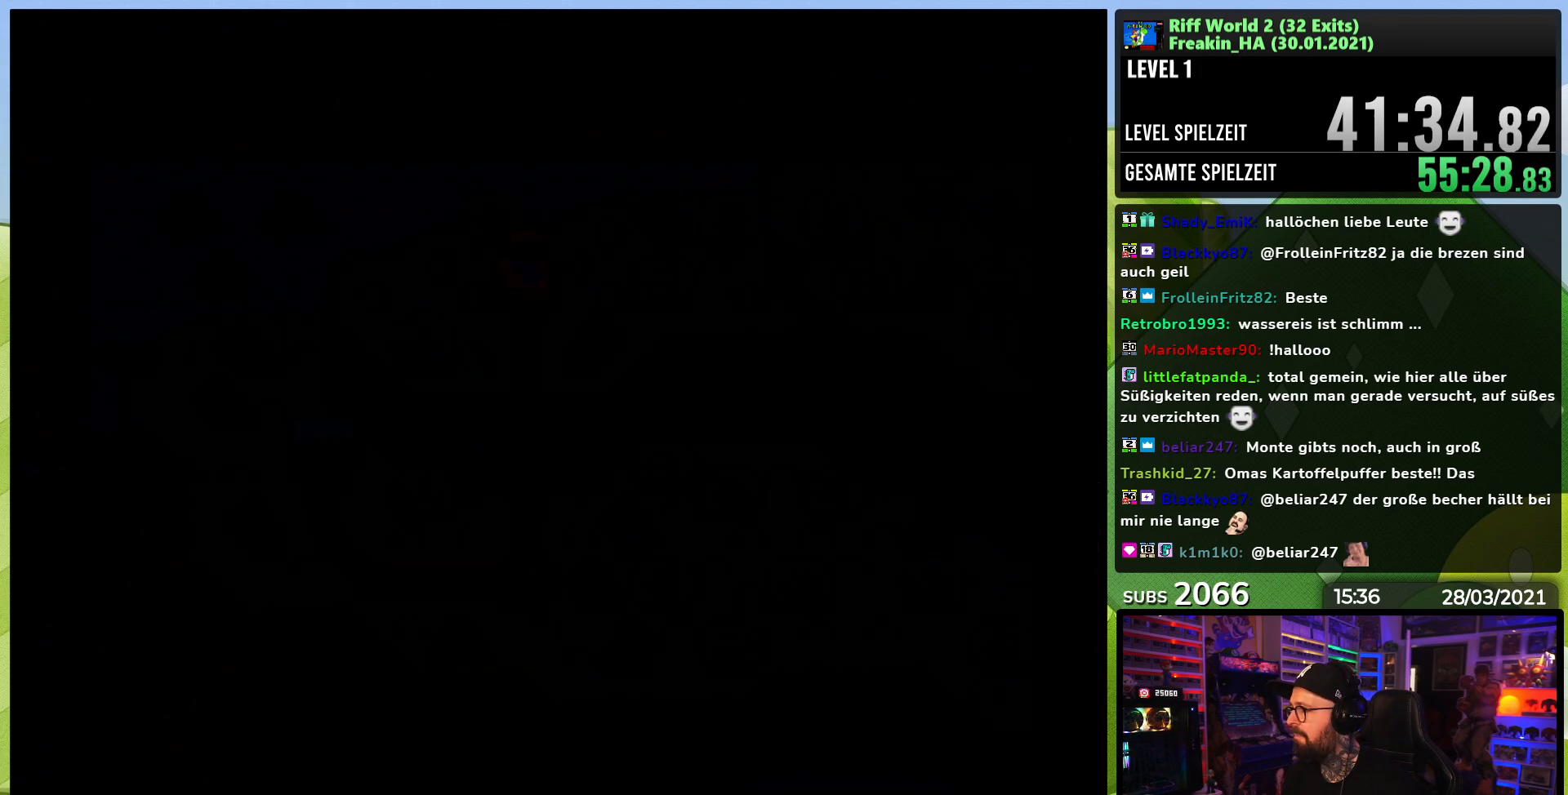
{"buttons": ["A"], "events": [[33, "A", "up"], [133, "A", "down"], [200, "A", "up"], [300, "A", "down"], [367, "A", "up"], [450, "A", "down"]]}
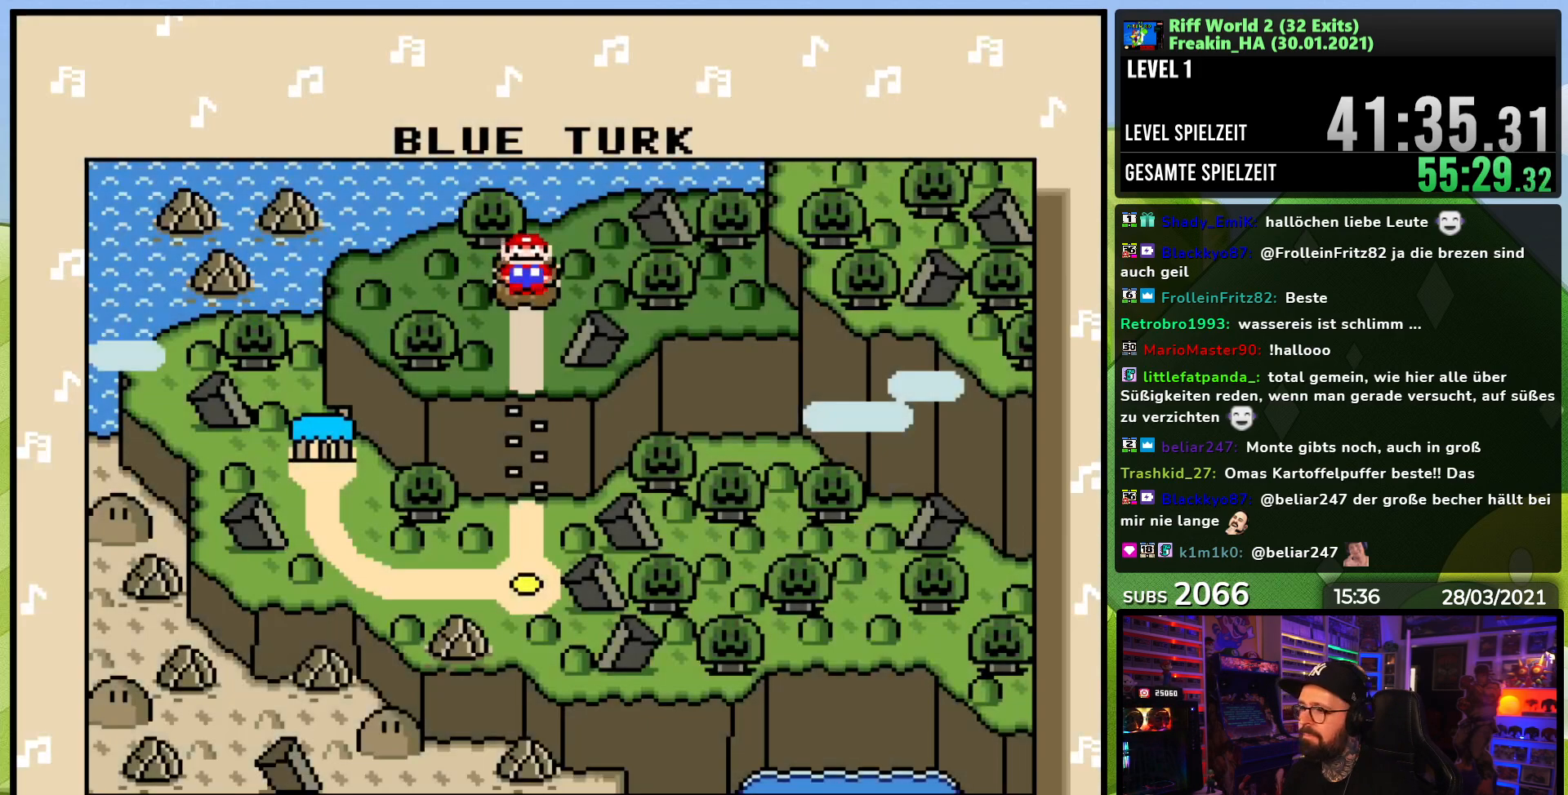
{"buttons": [], "events": [[17, "A", "up"], [117, "A", "down"], [183, "A", "up"]]}
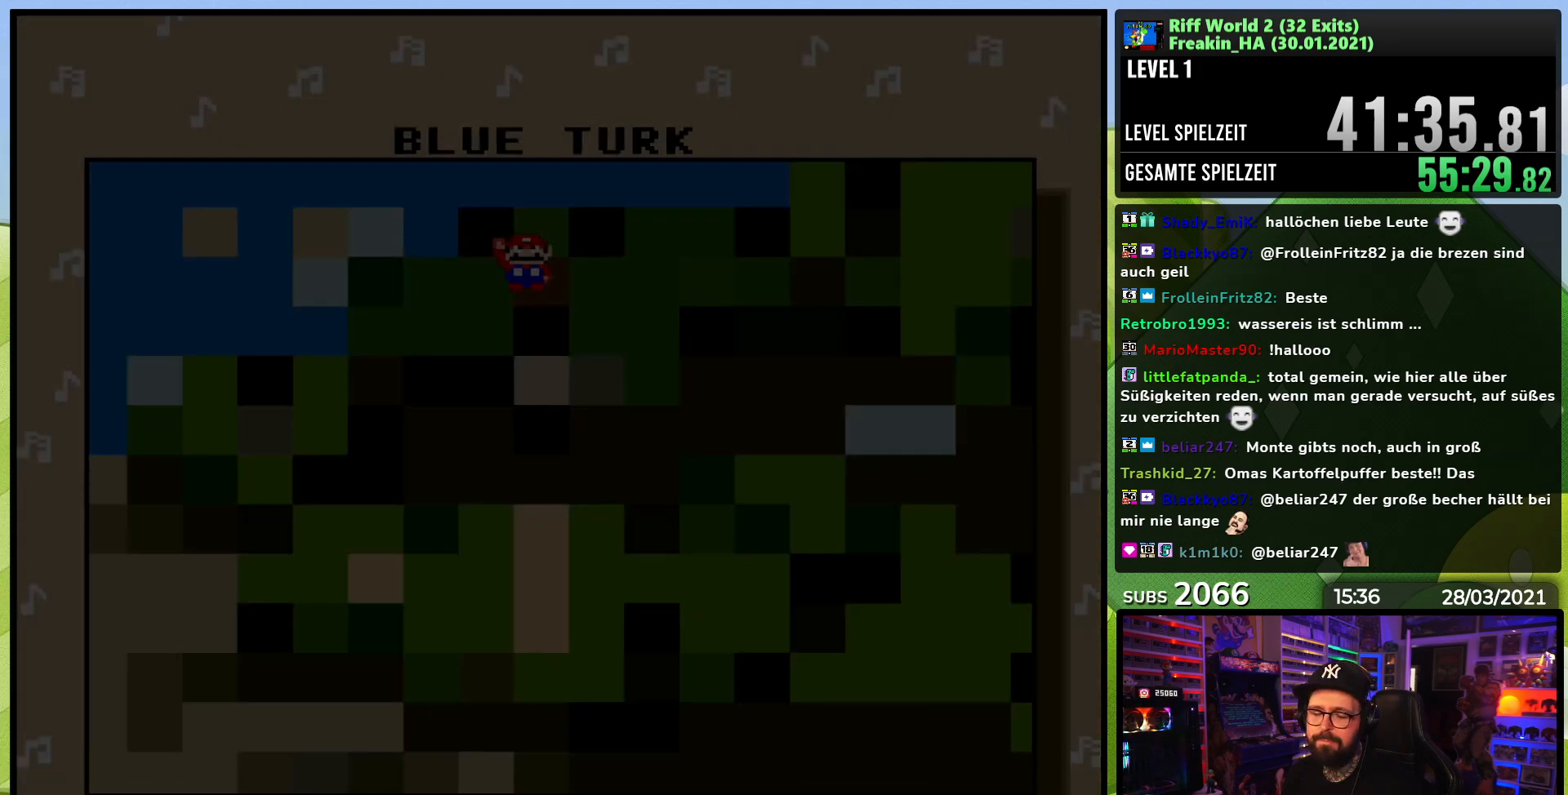
{"buttons": ["A", "B"], "events": [[233, "A", "down"], [350, "A", "up"], [417, "B", "down"], [467, "A", "down"]]}
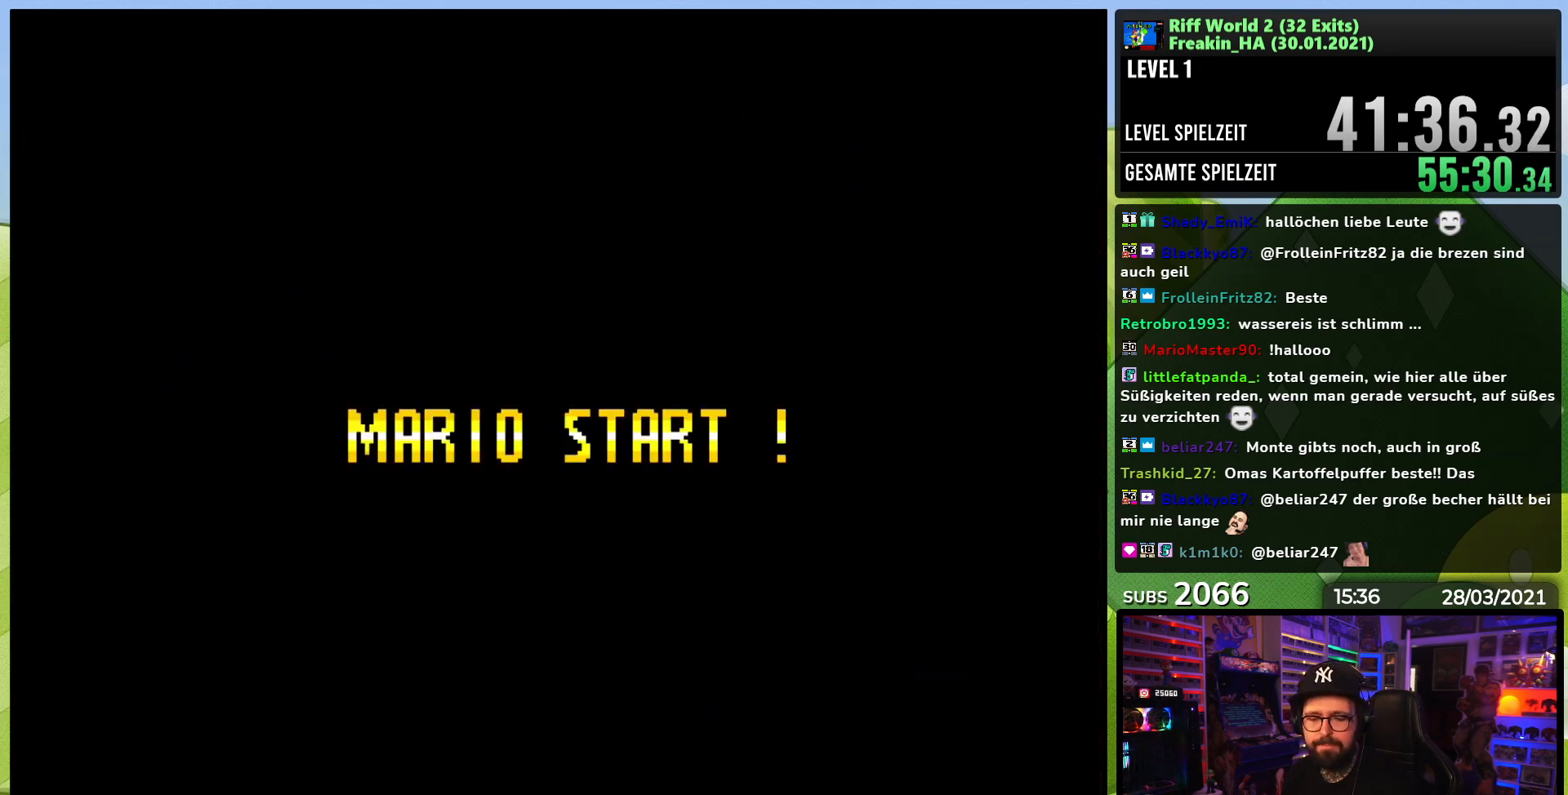
{"buttons": ["A"], "events": [[17, "A", "up"], [17, "B", "up"], [17, "X", "down"], [33, "A", "down"], [33, "X", "up"], [50, "A", "up"], [50, "X", "down"], [83, "X", "up"], [183, "A", "down"], [200, "A", "up"], [217, "A", "down"], [250, "X", "down"], [317, "A", "up"], [317, "X", "up"], [483, "A", "down"]]}
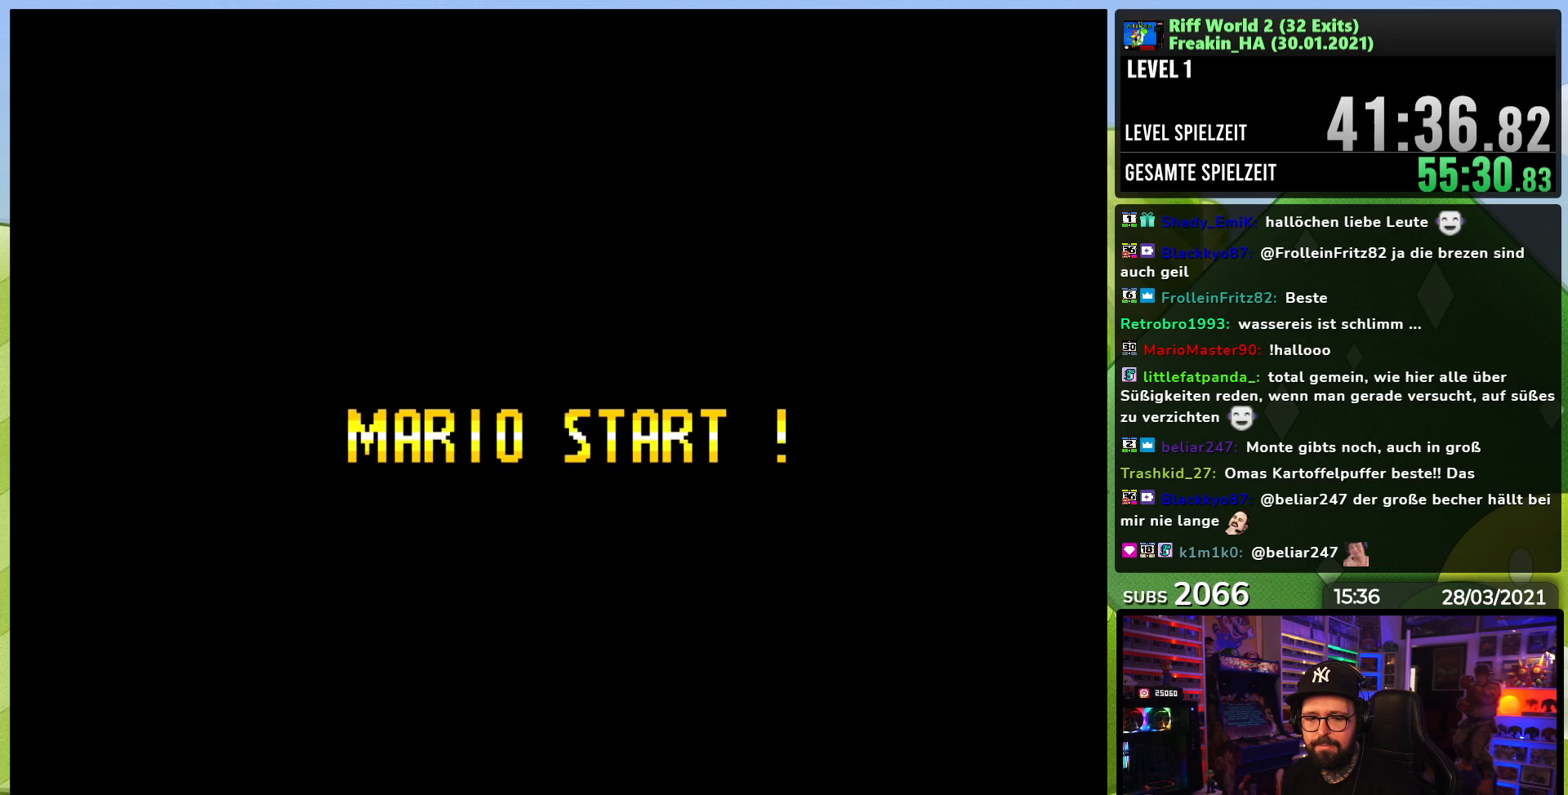
{"buttons": ["A", "X", "DPAD_RIGHT"], "events": [[133, "A", "up"], [233, "A", "down"], [267, "X", "down"], [300, "DPAD_RIGHT", "down"], [300, "X", "up"], [317, "X", "down"], [367, "A", "up"], [367, "X", "up"], [483, "A", "down"], [483, "X", "down"]]}
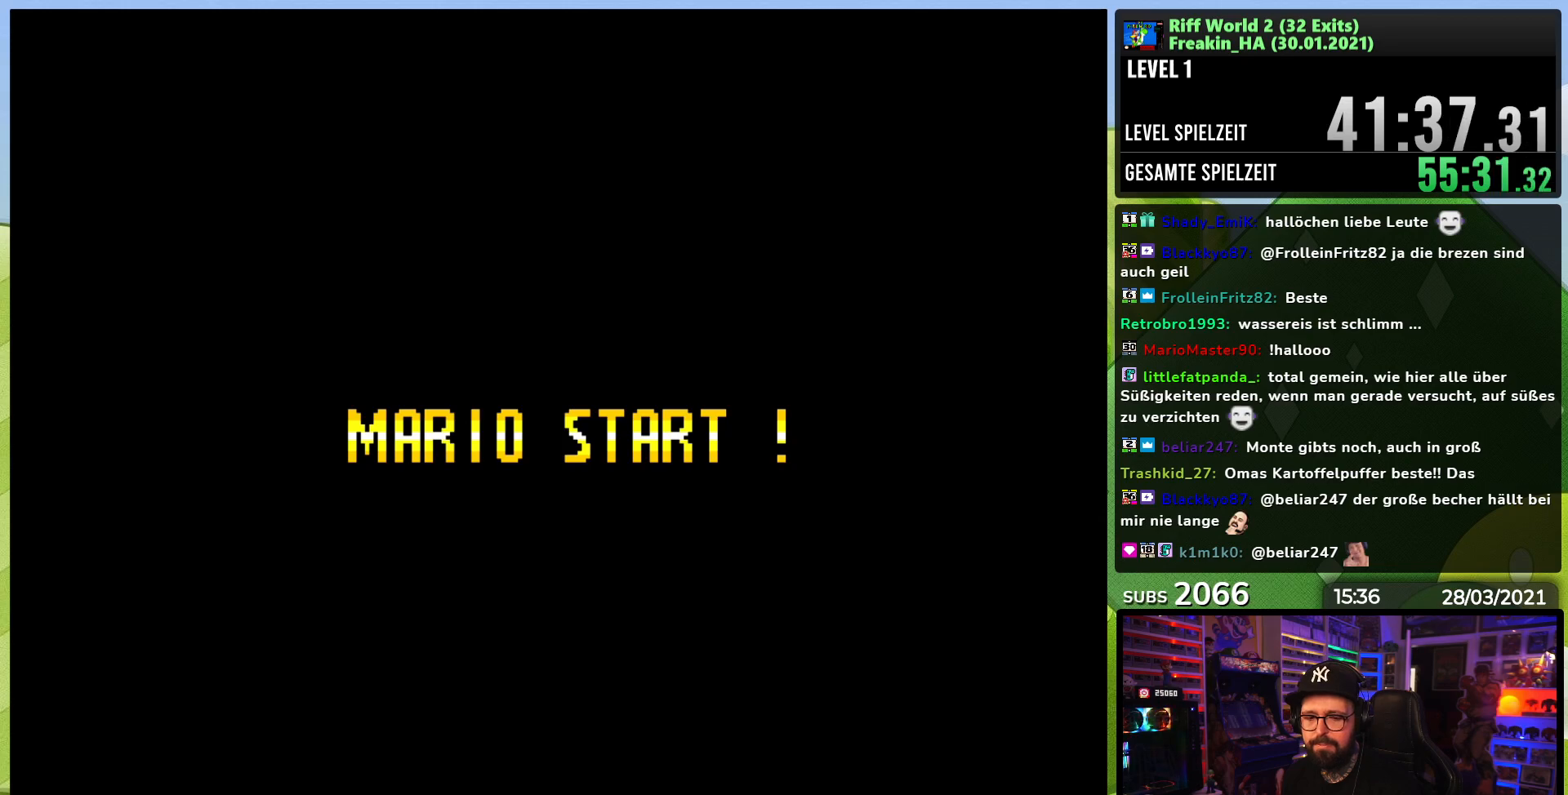
{"buttons": ["A", "X", "DPAD_RIGHT"], "events": [[233, "DPAD_LEFT", "down"], [233, "X", "up"], [250, "DPAD_LEFT", "up"], [250, "X", "down"]]}
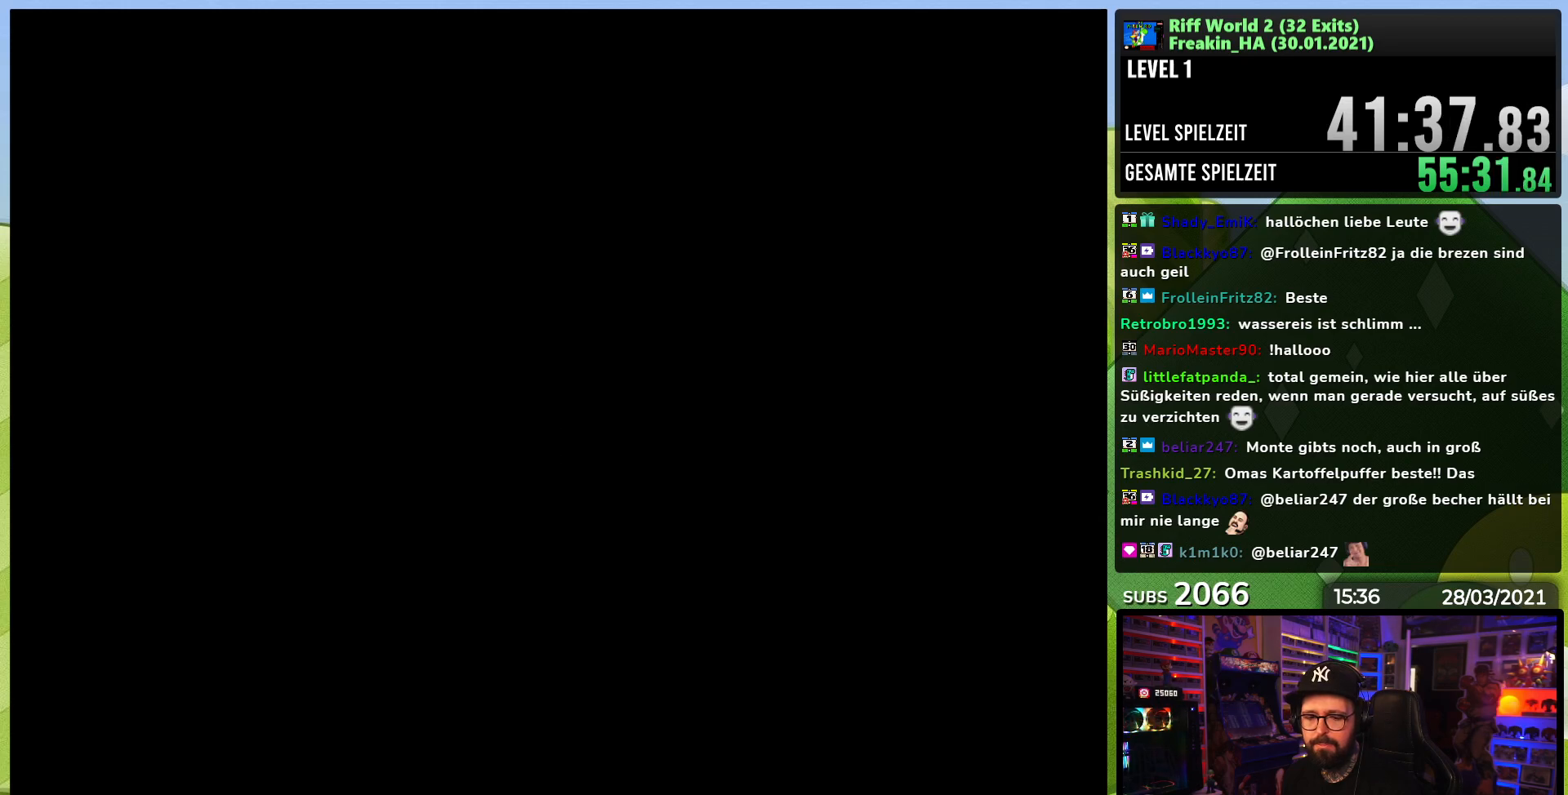
{"buttons": ["A", "X", "DPAD_RIGHT"], "events": [[183, "X", "up"], [200, "X", "down"], [267, "DPAD_LEFT", "down"], [267, "X", "up"], [283, "DPAD_LEFT", "up"], [283, "X", "down"], [433, "DPAD_LEFT", "down"], [433, "X", "up"], [450, "DPAD_LEFT", "up"], [450, "X", "down"]]}
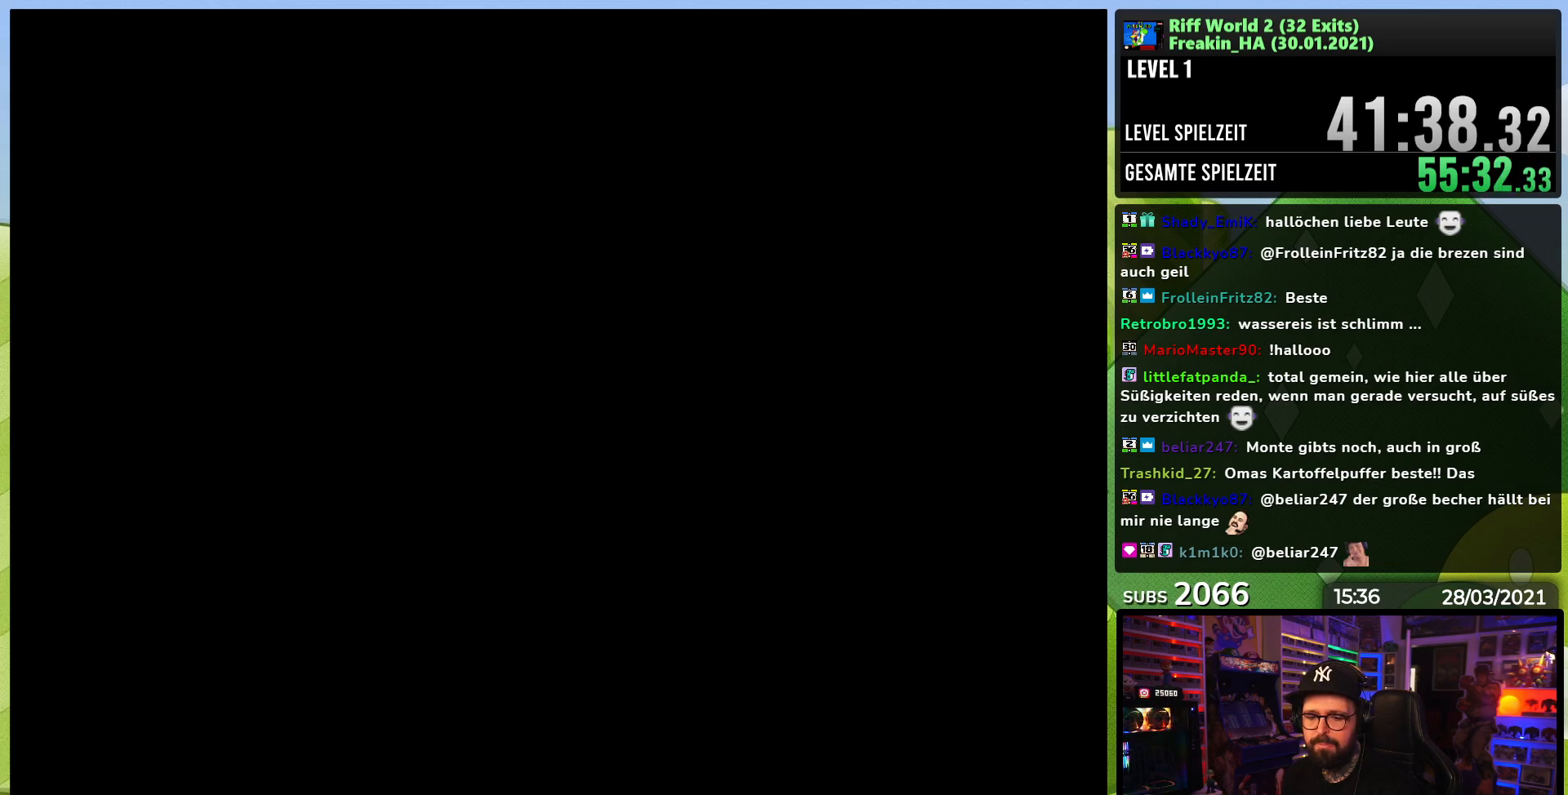
{"buttons": ["A", "X", "DPAD_RIGHT"], "events": [[100, "X", "up"], [117, "DPAD_RIGHT", "up"], [117, "X", "down"], [200, "DPAD_RIGHT", "down"], [283, "X", "up"], [300, "X", "down"], [450, "X", "up"], [467, "X", "down"]]}
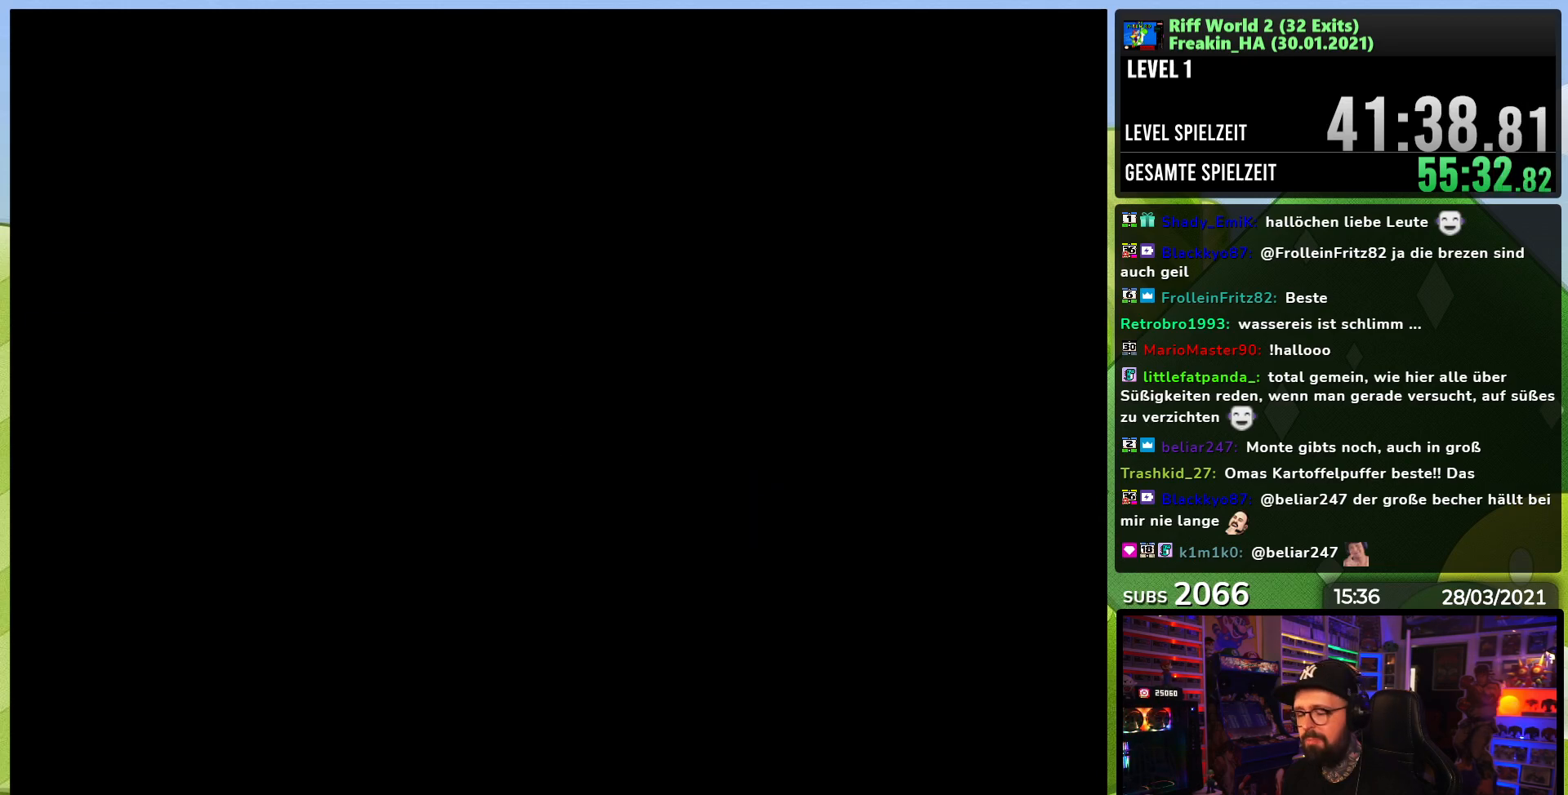
{"buttons": ["A", "X", "DPAD_RIGHT"], "events": []}
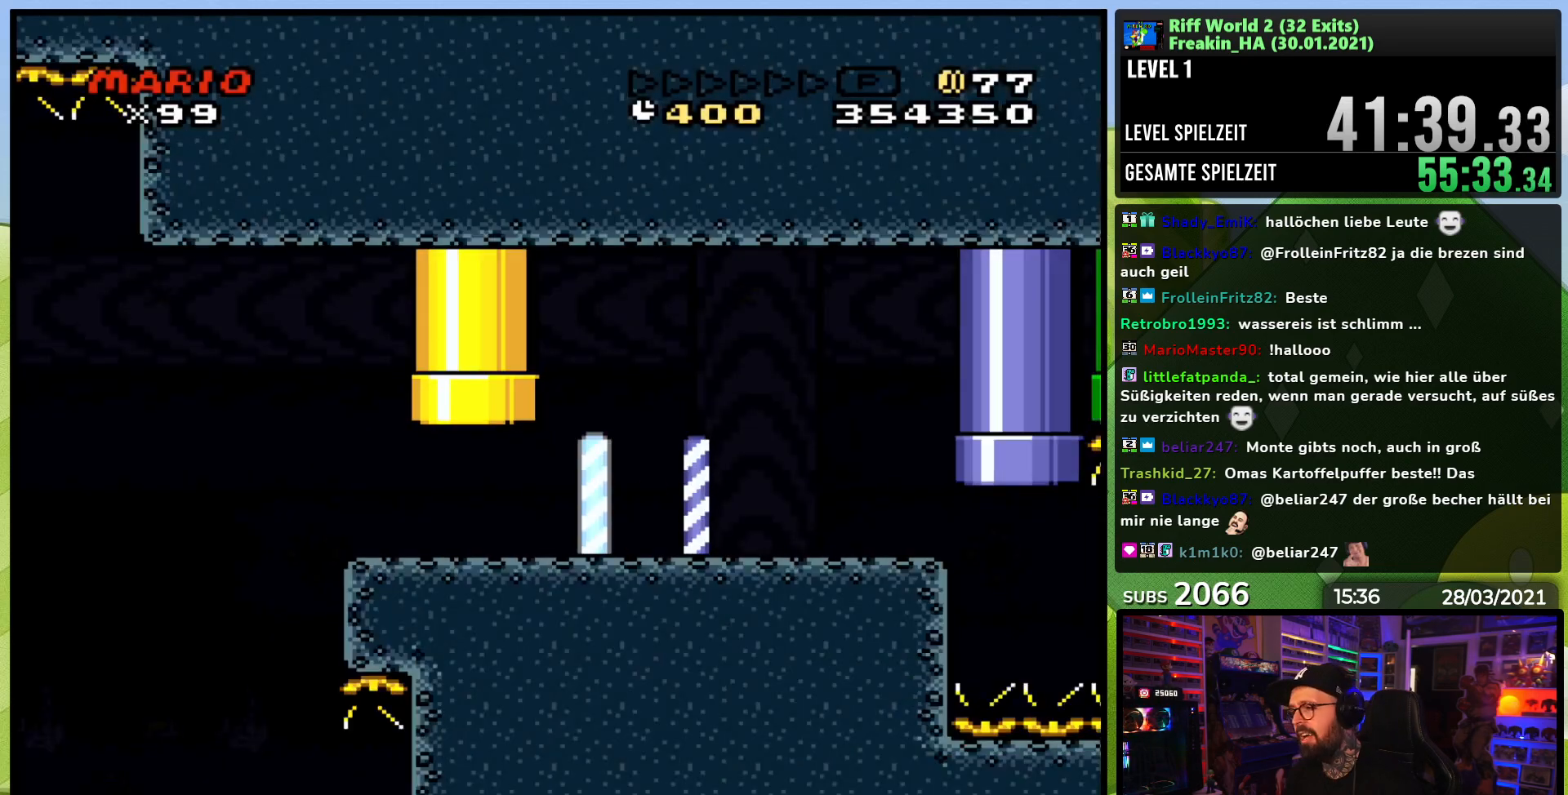
{"buttons": ["A", "X", "DPAD_RIGHT"], "events": []}
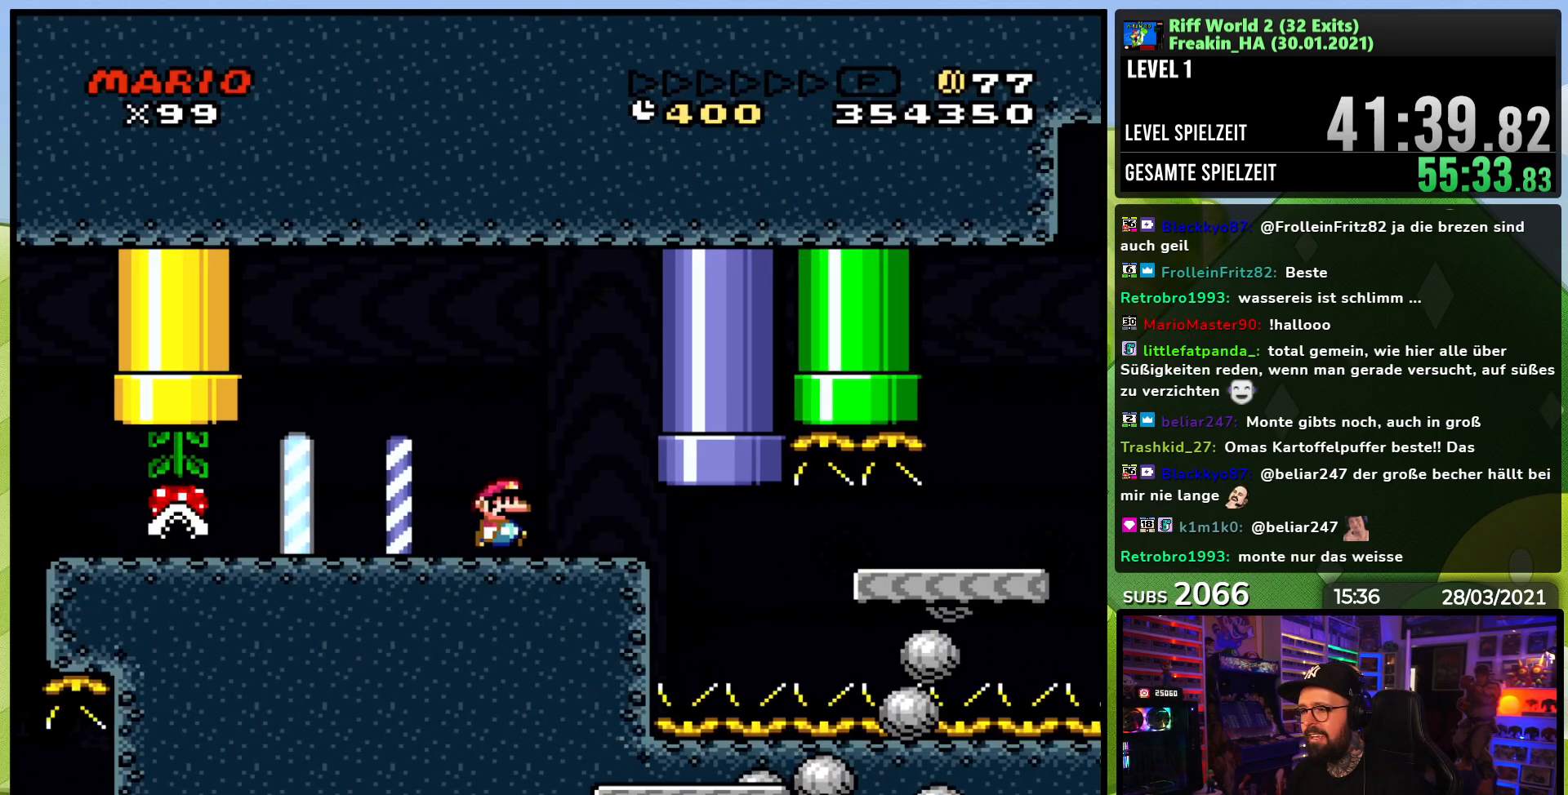
{"buttons": ["A", "X", "DPAD_RIGHT"], "events": [[483, "DPAD_LEFT", "down"], [483, "X", "up"], [500, "DPAD_LEFT", "up"], [500, "X", "down"]]}
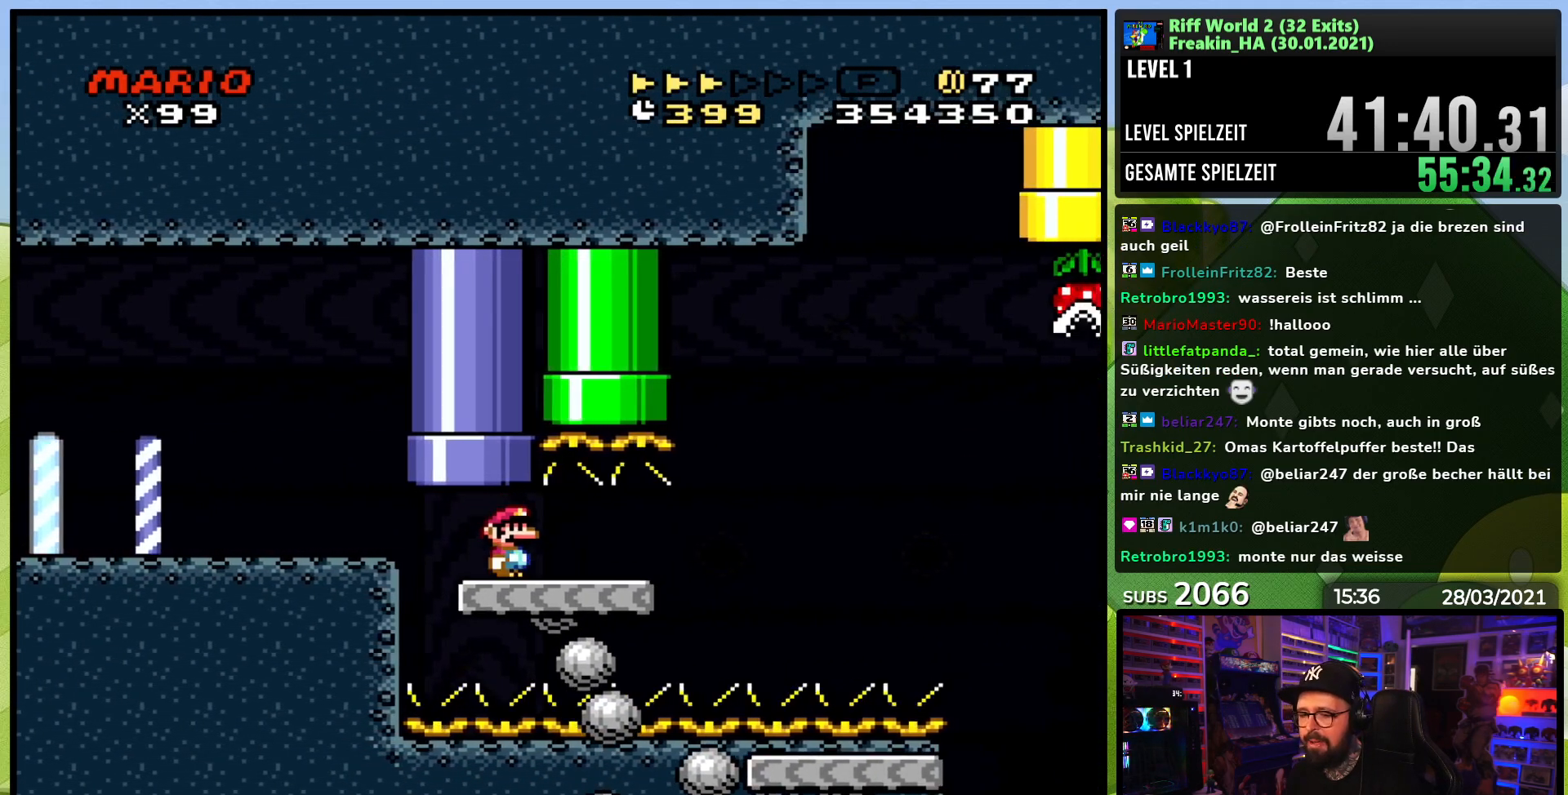
{"buttons": ["A", "X", "DPAD_RIGHT"], "events": []}
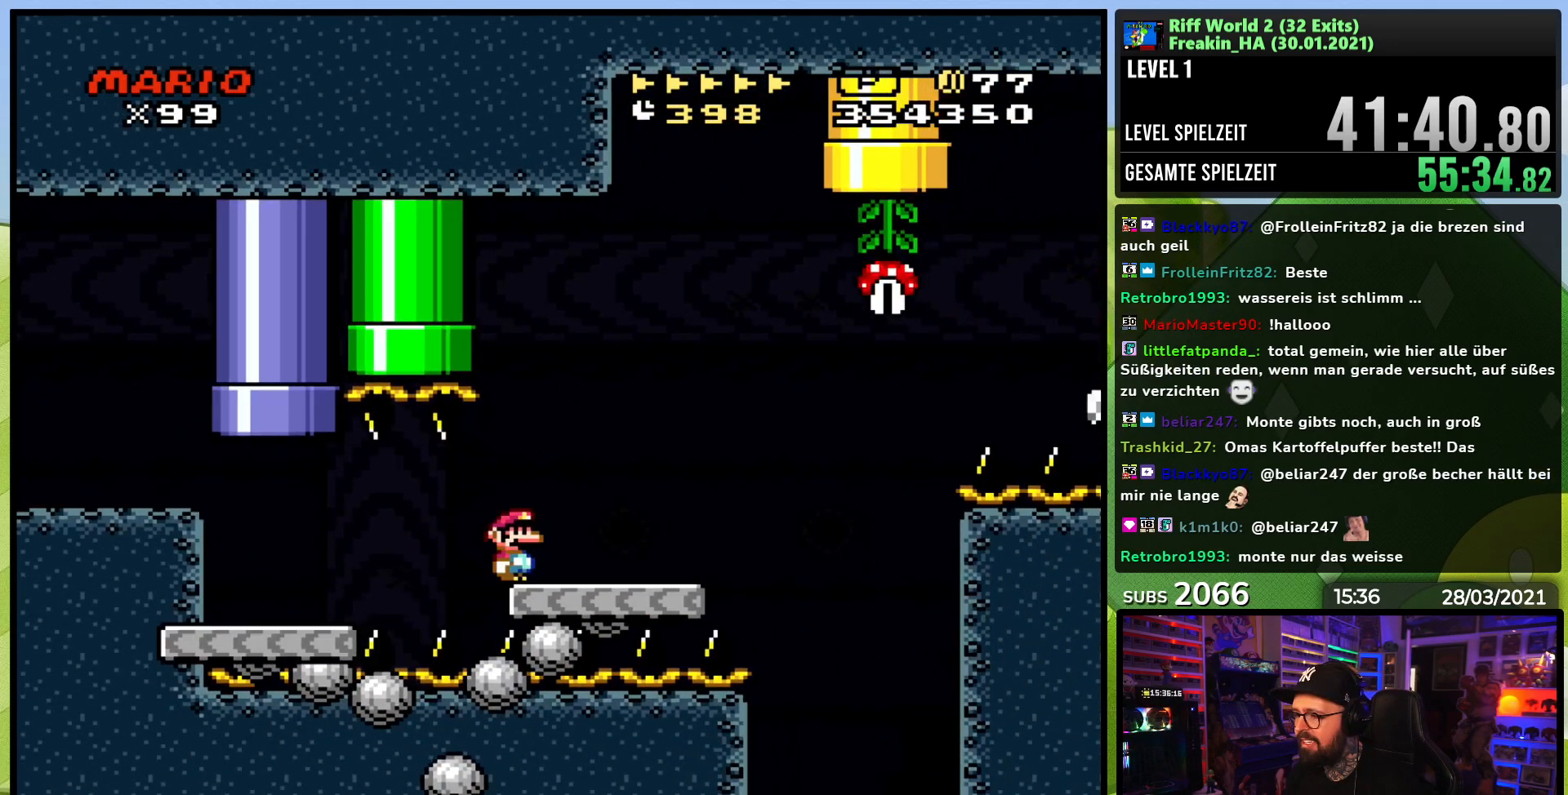
{"buttons": ["X", "DPAD_RIGHT"], "events": [[150, "A", "up"], [333, "A", "down"], [400, "A", "up"]]}
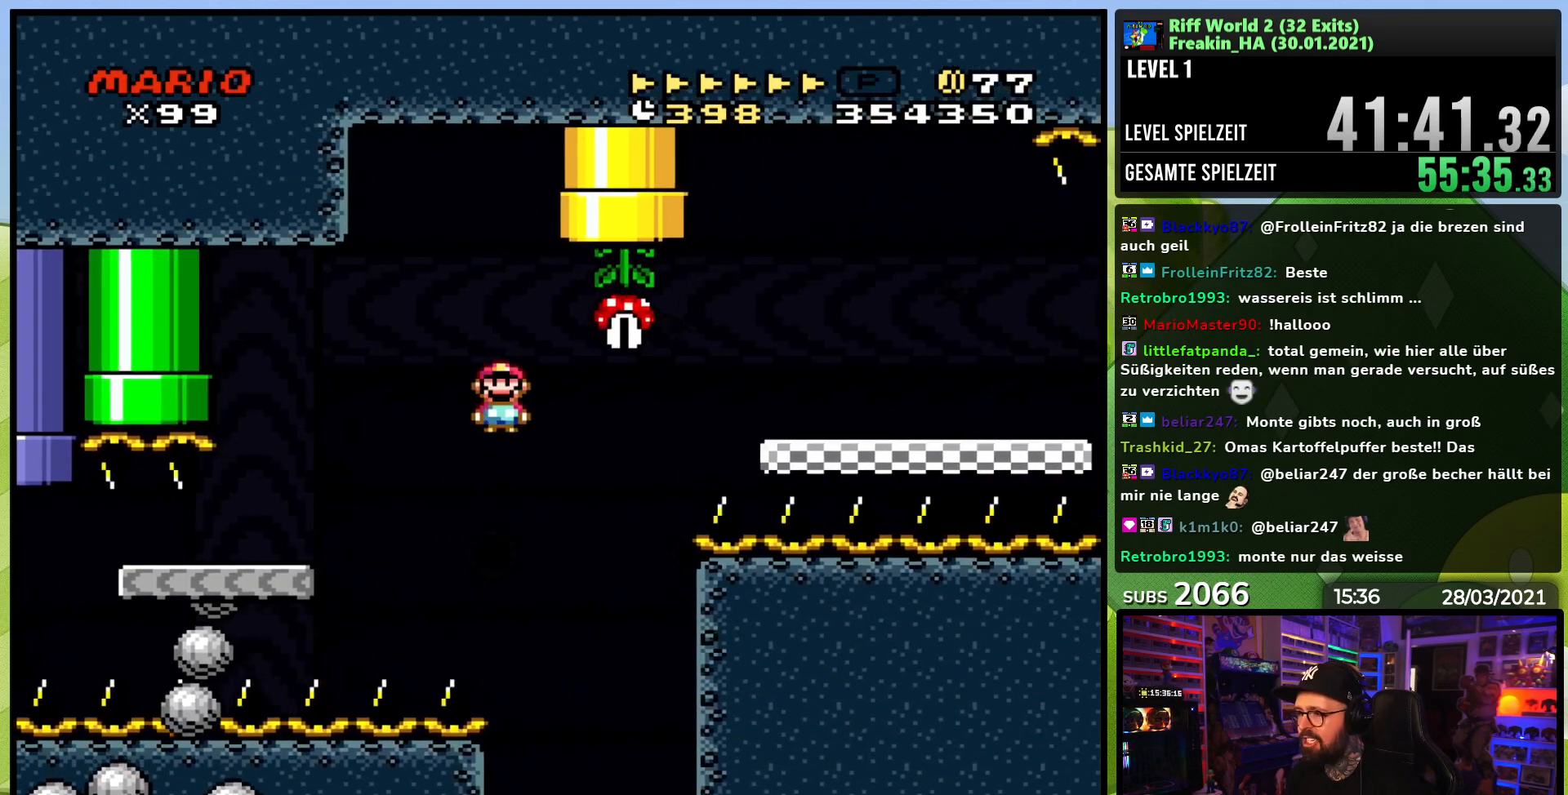
{"buttons": ["X", "DPAD_RIGHT"], "events": [[17, "A", "down"], [283, "A", "up"]]}
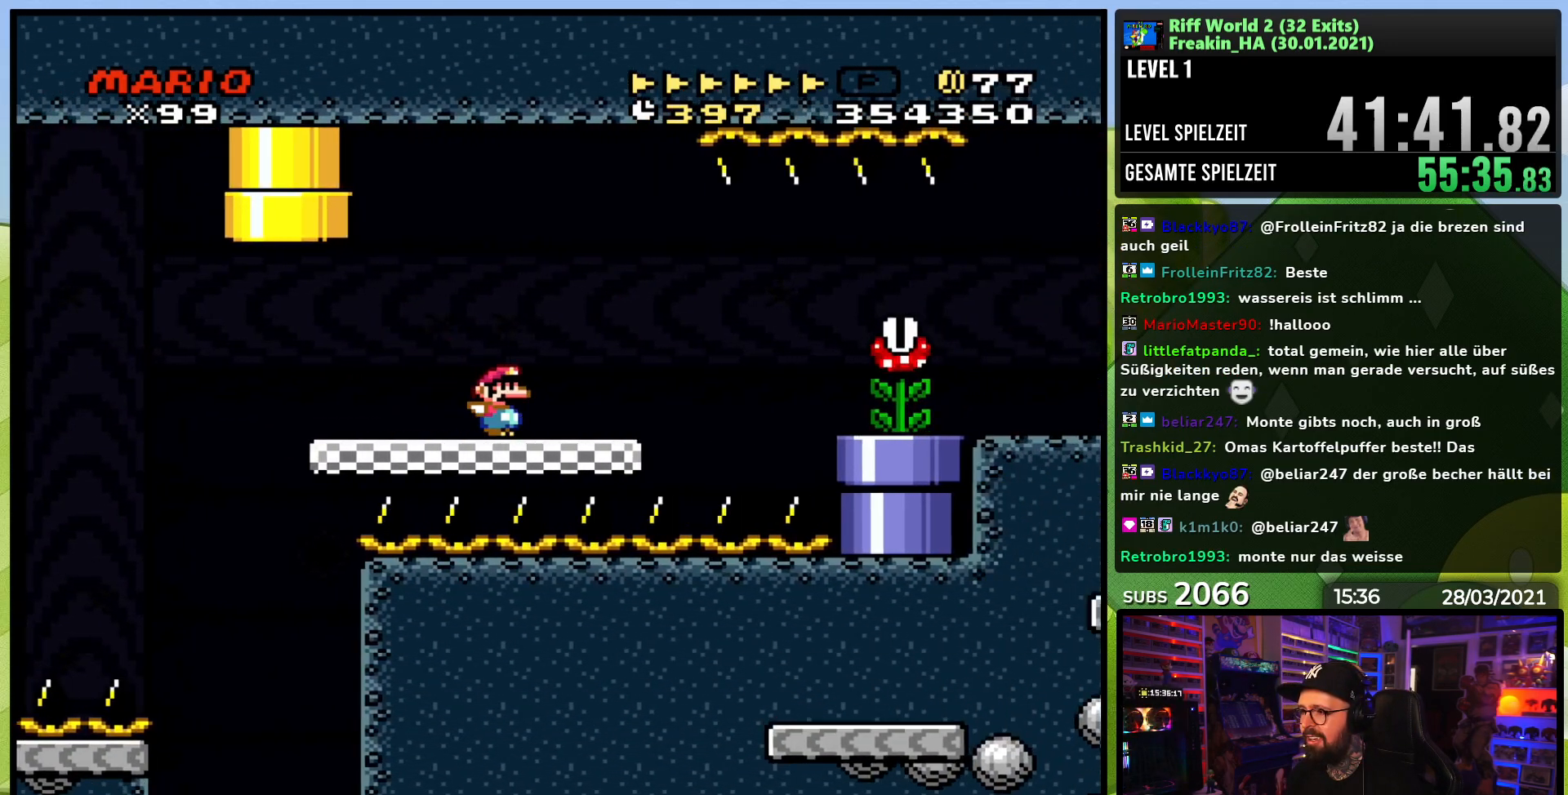
{"buttons": ["X", "DPAD_RIGHT"], "events": [[50, "A", "down"], [100, "A", "up"]]}